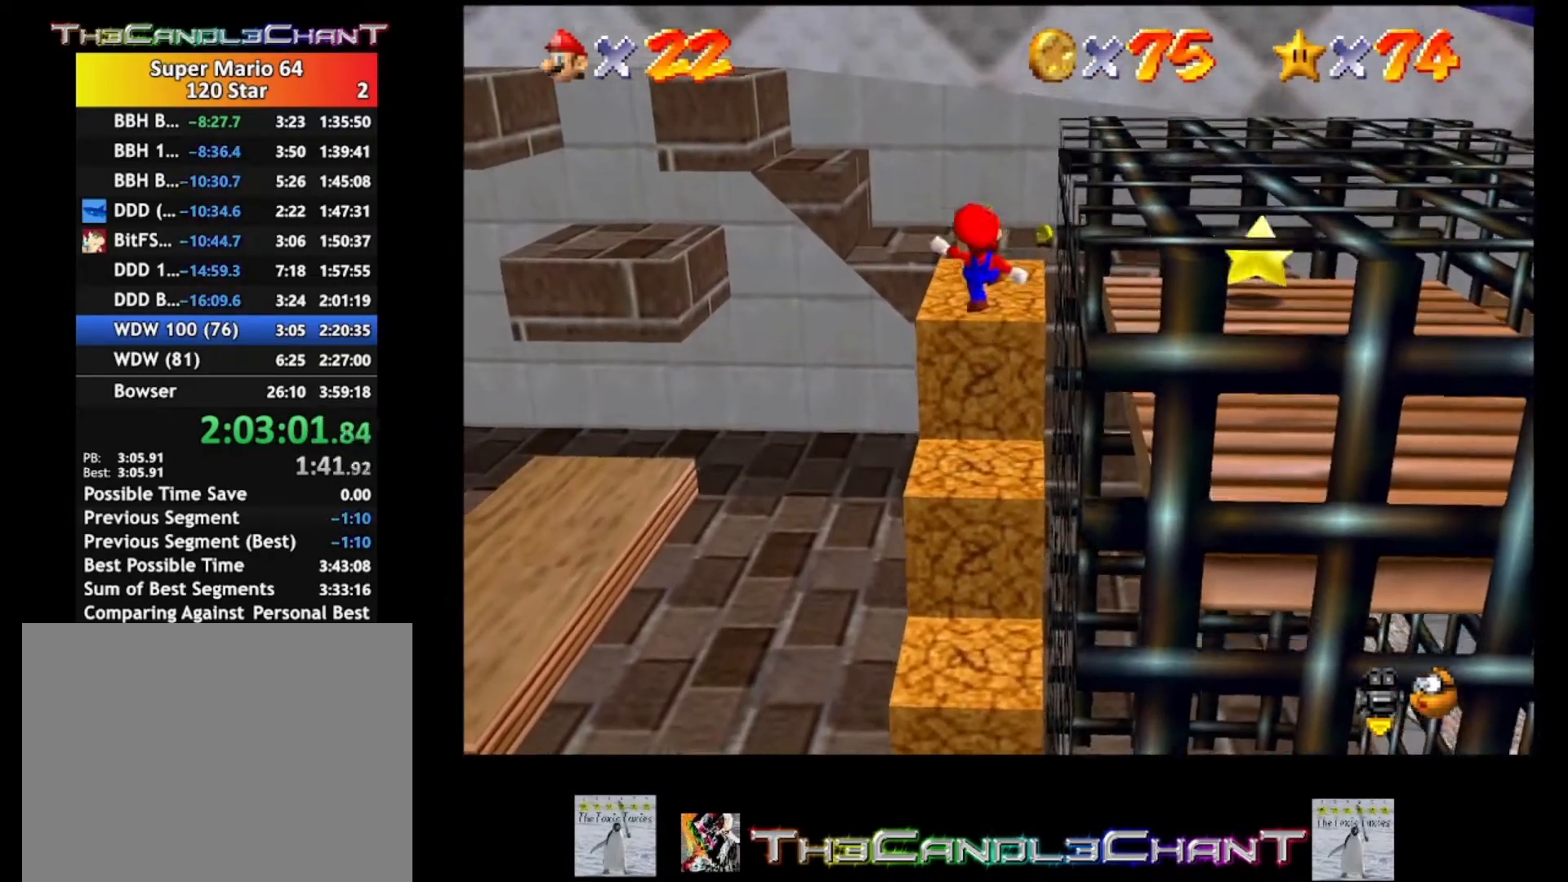
Gameplay with a controller (Xbox layout); each line is a JSON object with the inputs held at the frame after it. "events" lists button and stick changes between this image and that frame as [ms after this image, input, new state], when the widget could be followed in between.
{"buttons": [], "left_stick": "up", "right_stick": "center", "events": [[33, "A", "up"], [67, "X", "up"]]}
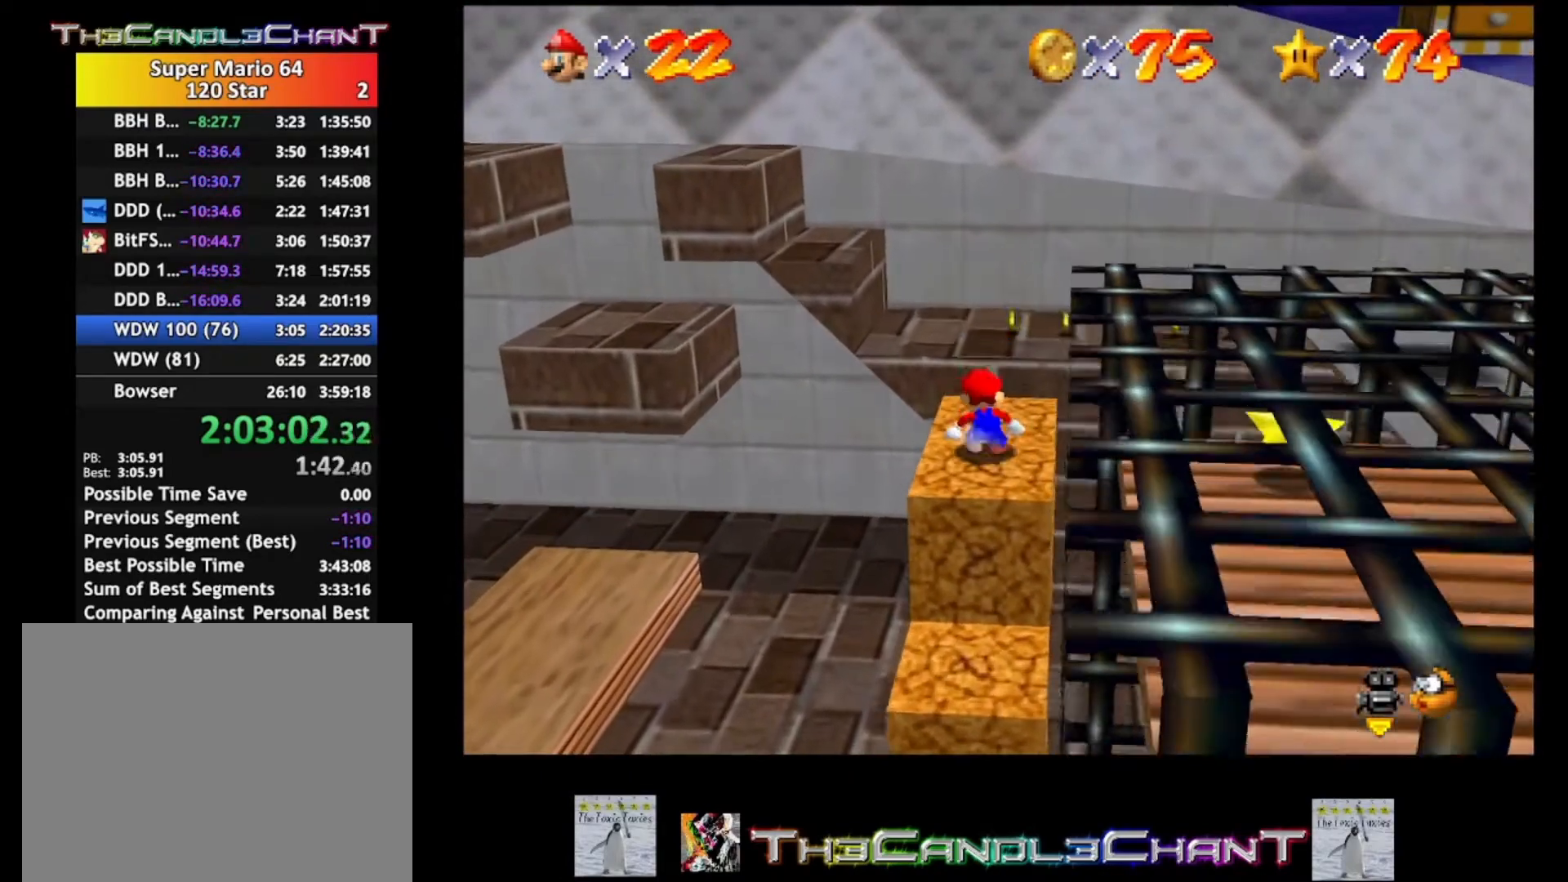
{"buttons": [], "left_stick": "right", "right_stick": "center", "events": [[33, "left_stick", "down"], [233, "A", "down"], [267, "left_stick", "down-right"], [400, "A", "up"], [400, "left_stick", "right"]]}
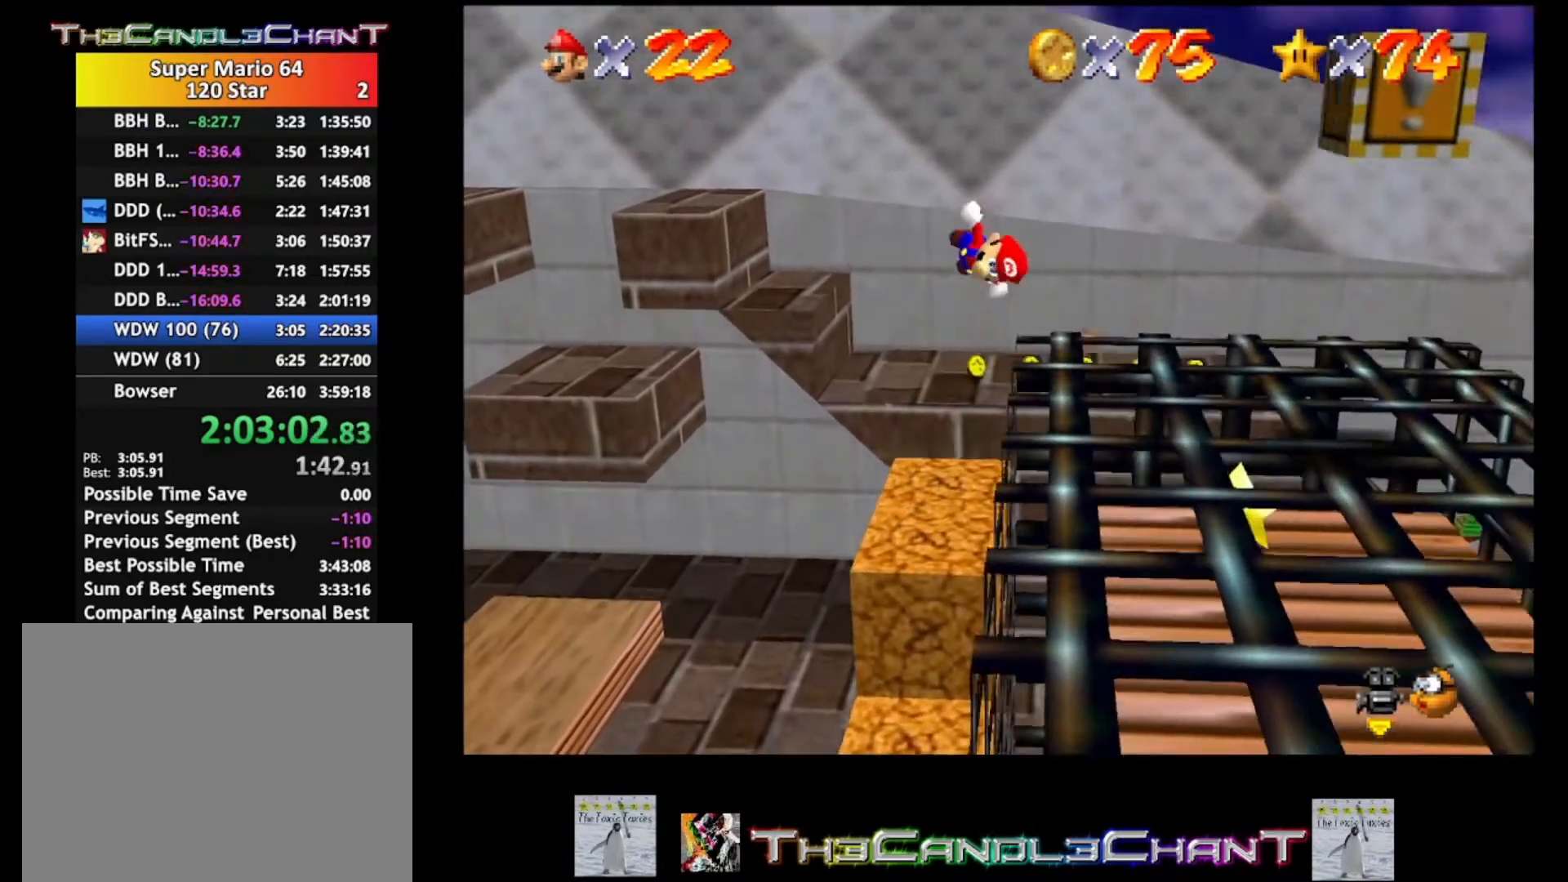
{"buttons": [], "left_stick": "center", "right_stick": "center", "events": [[400, "left_stick", "center"]]}
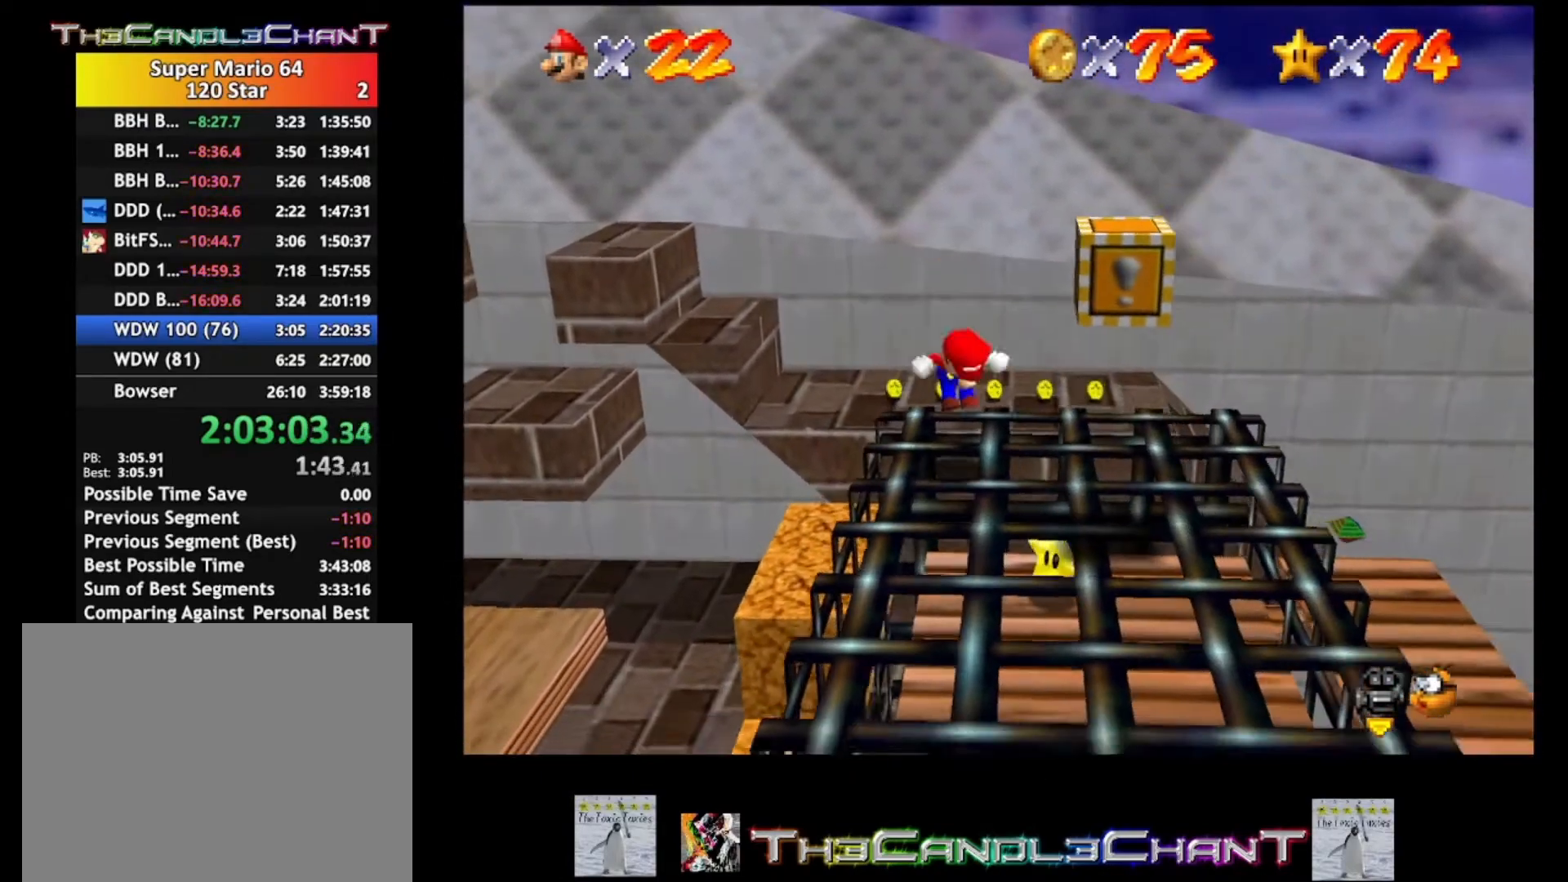
{"buttons": ["A"], "left_stick": "center", "right_stick": "center", "events": [[200, "A", "down"], [233, "left_stick", "down-right"], [400, "left_stick", "center"]]}
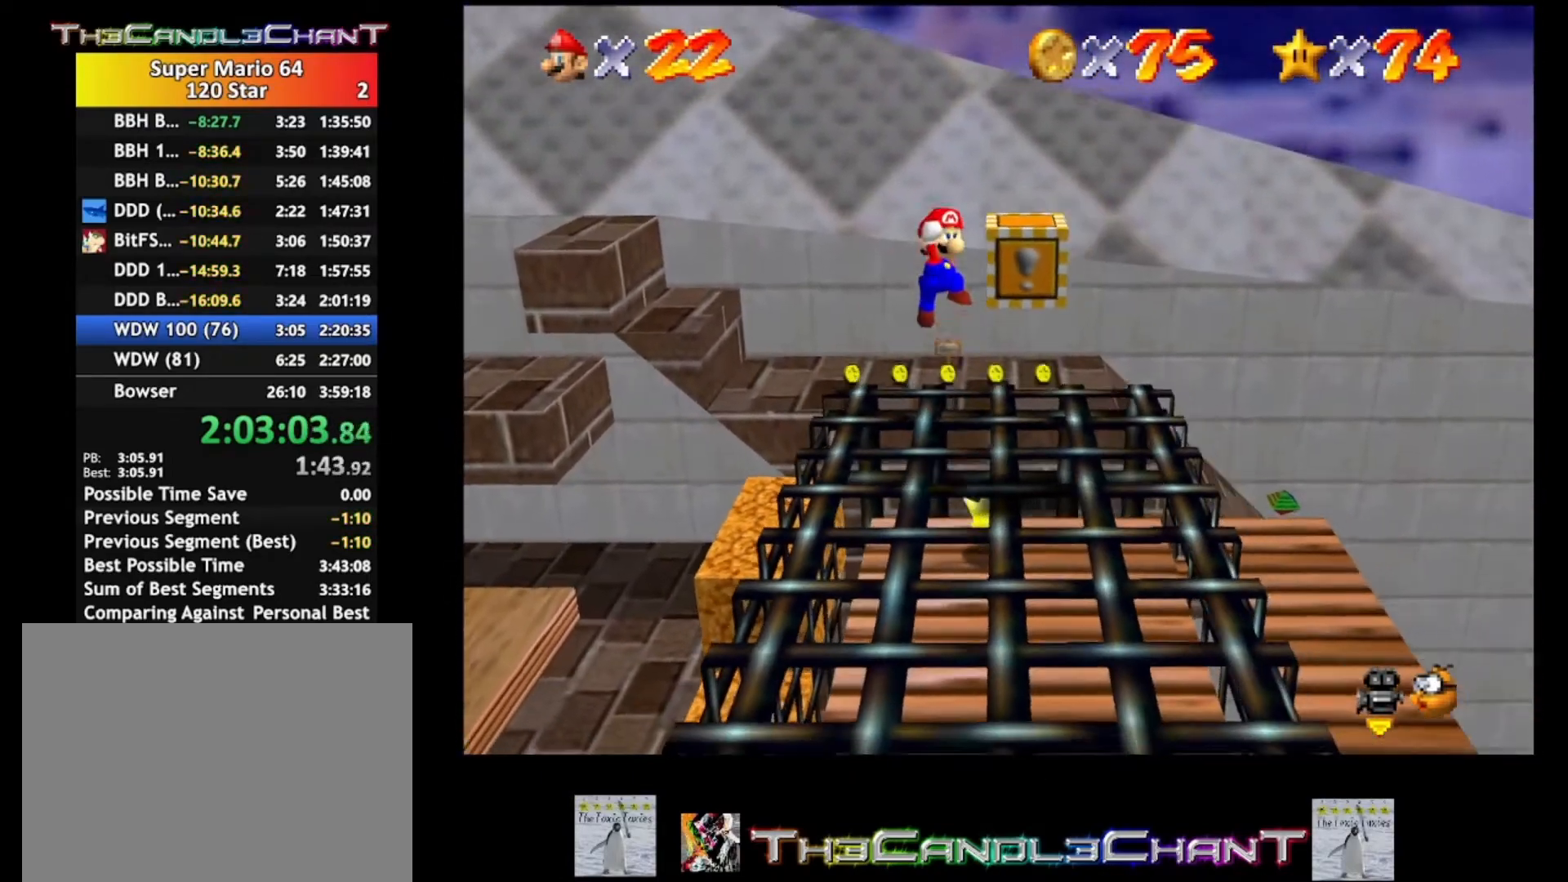
{"buttons": [], "left_stick": "center", "right_stick": "center", "events": [[300, "left_stick", "down-right"], [333, "A", "up"], [367, "left_stick", "center"]]}
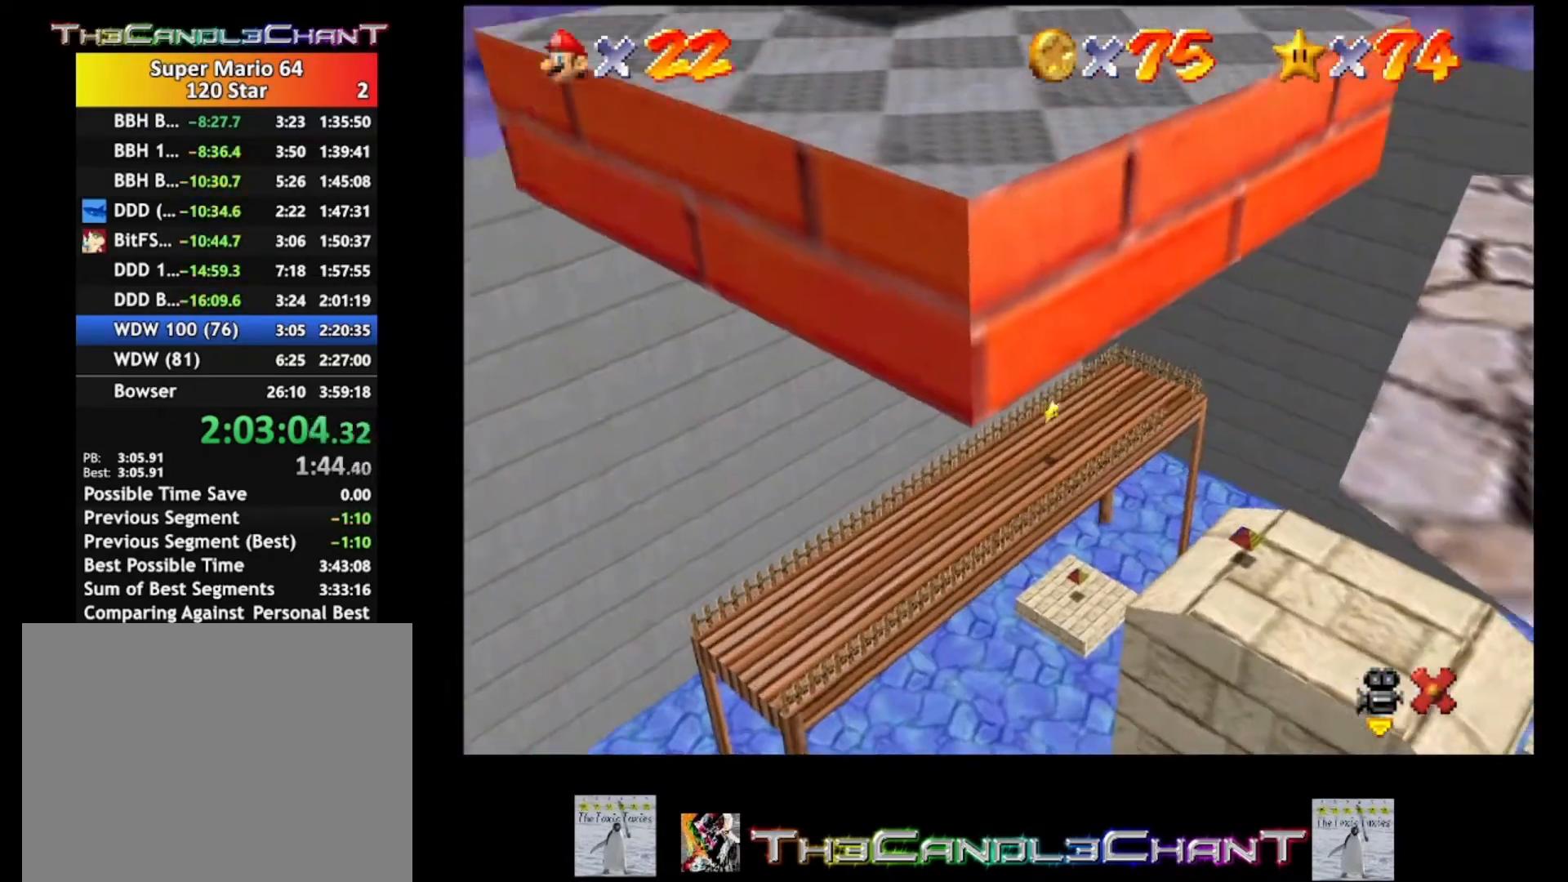
{"buttons": [], "left_stick": "center", "right_stick": "center", "events": [[300, "A", "down"], [400, "A", "up"]]}
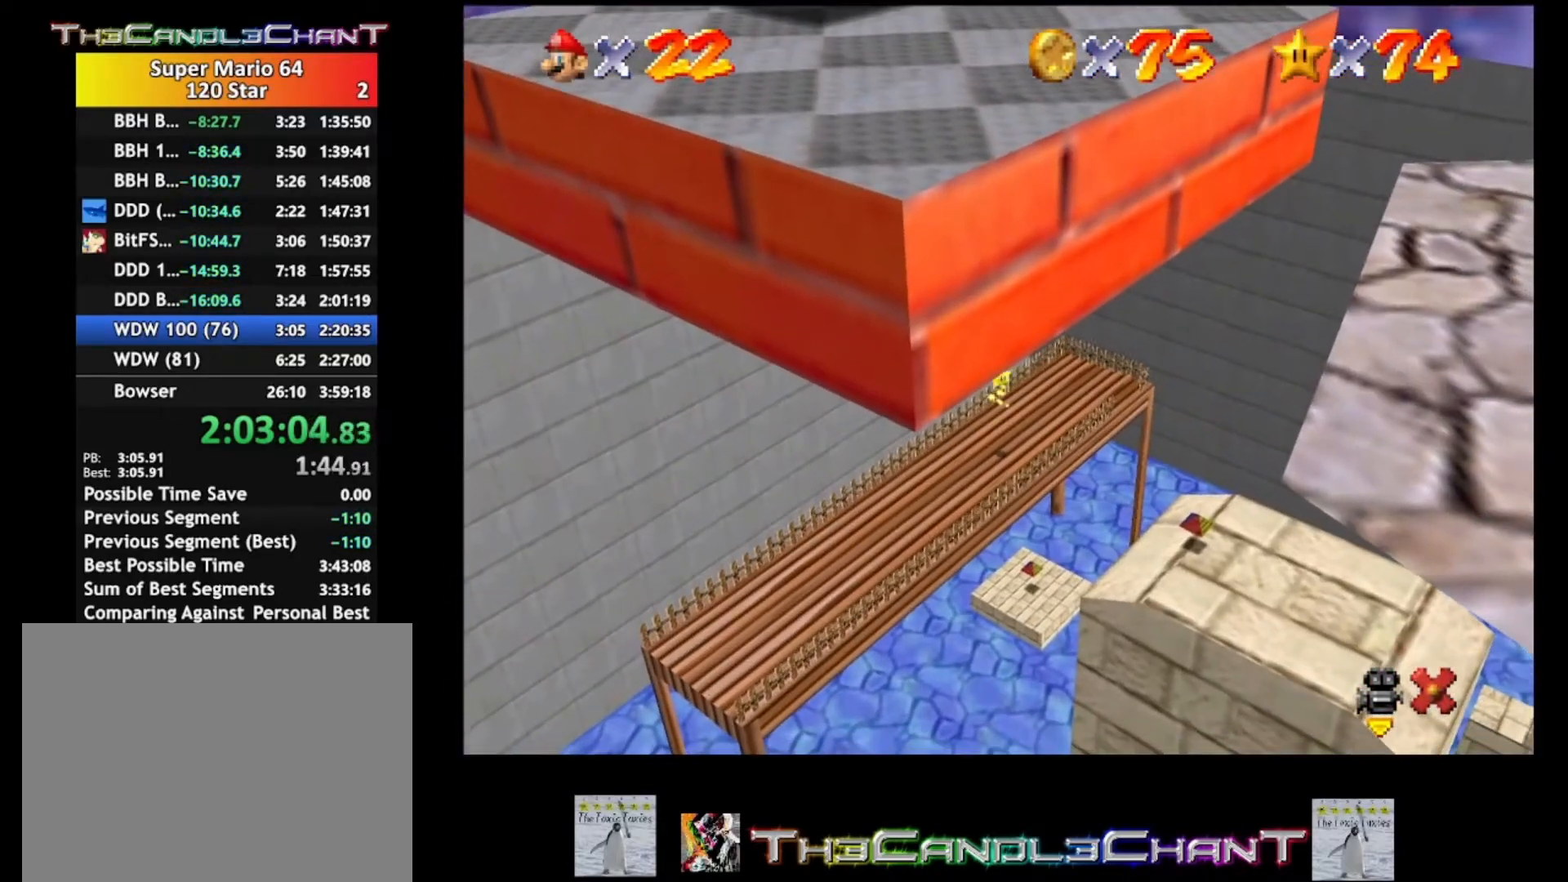
{"buttons": [], "left_stick": "center", "right_stick": "center", "events": []}
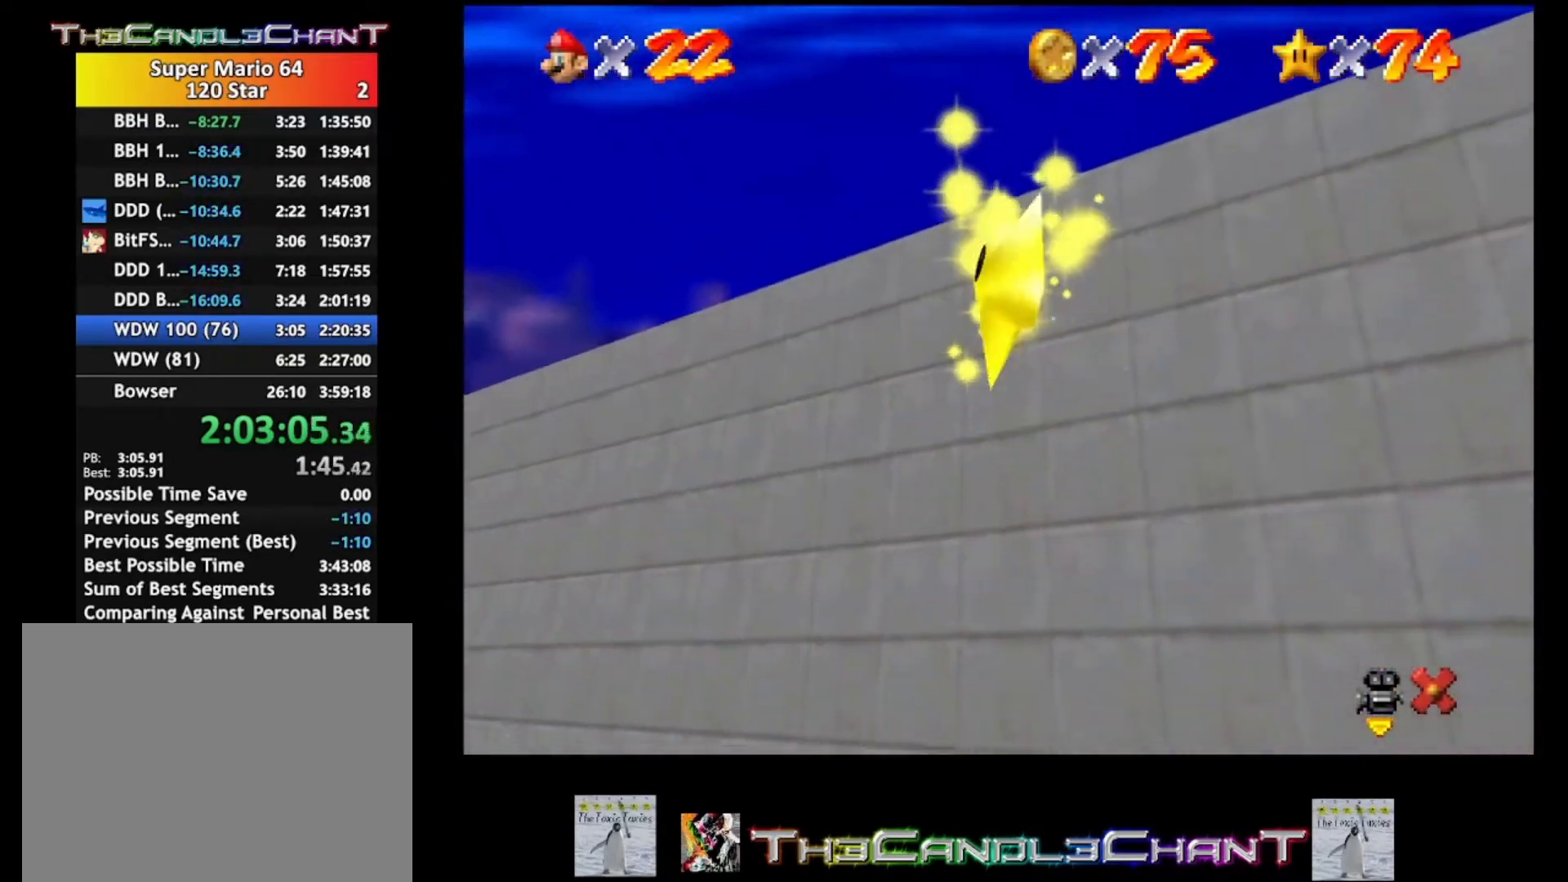
{"buttons": [], "left_stick": "center", "right_stick": "center", "events": []}
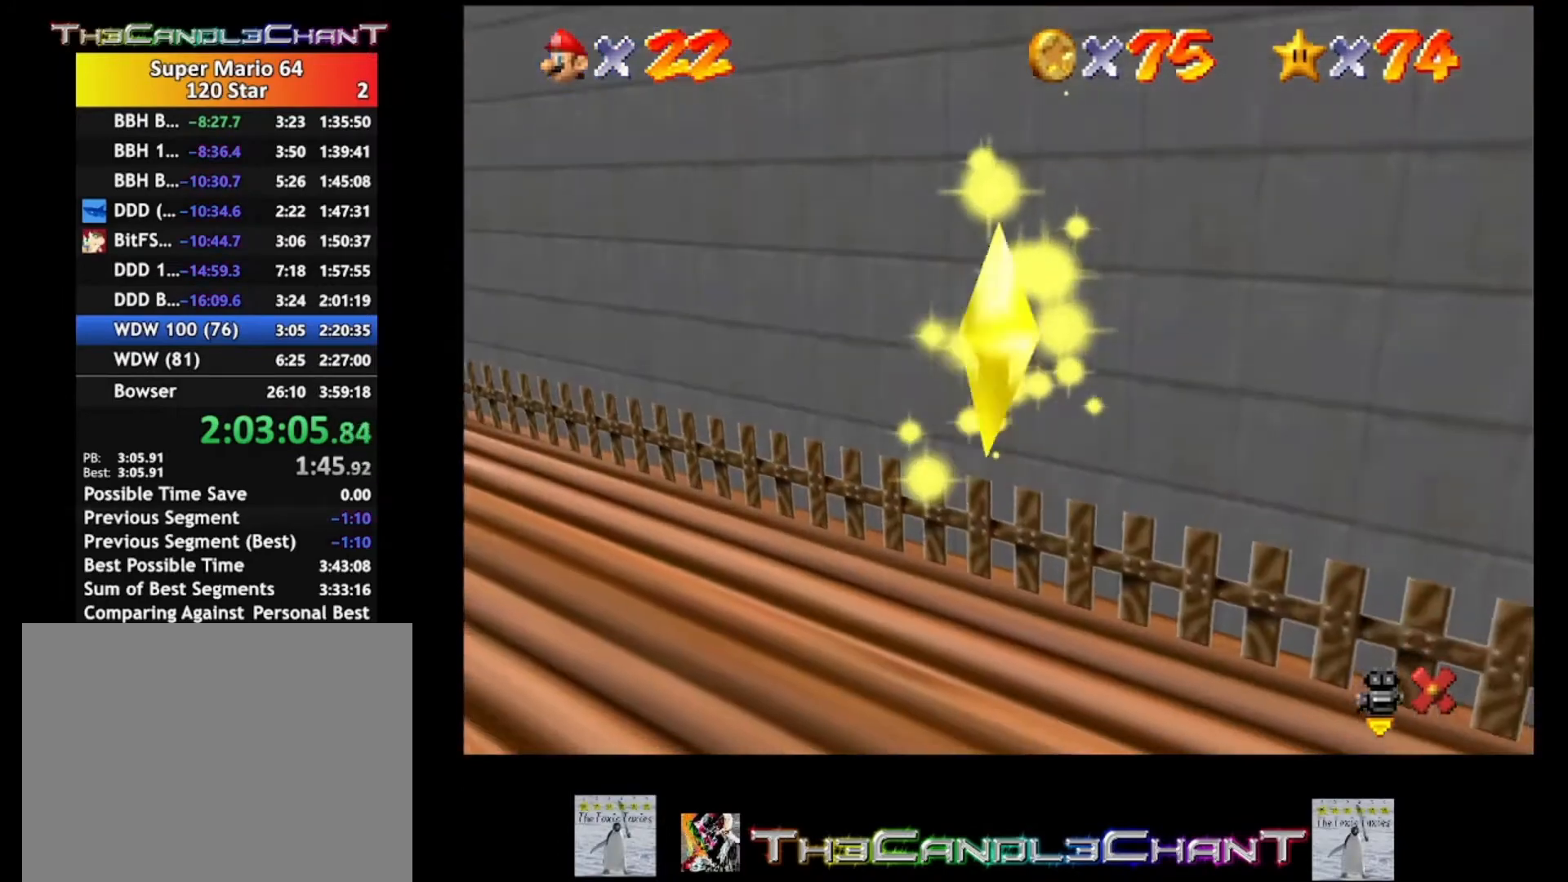
{"buttons": [], "left_stick": "center", "right_stick": "center", "events": []}
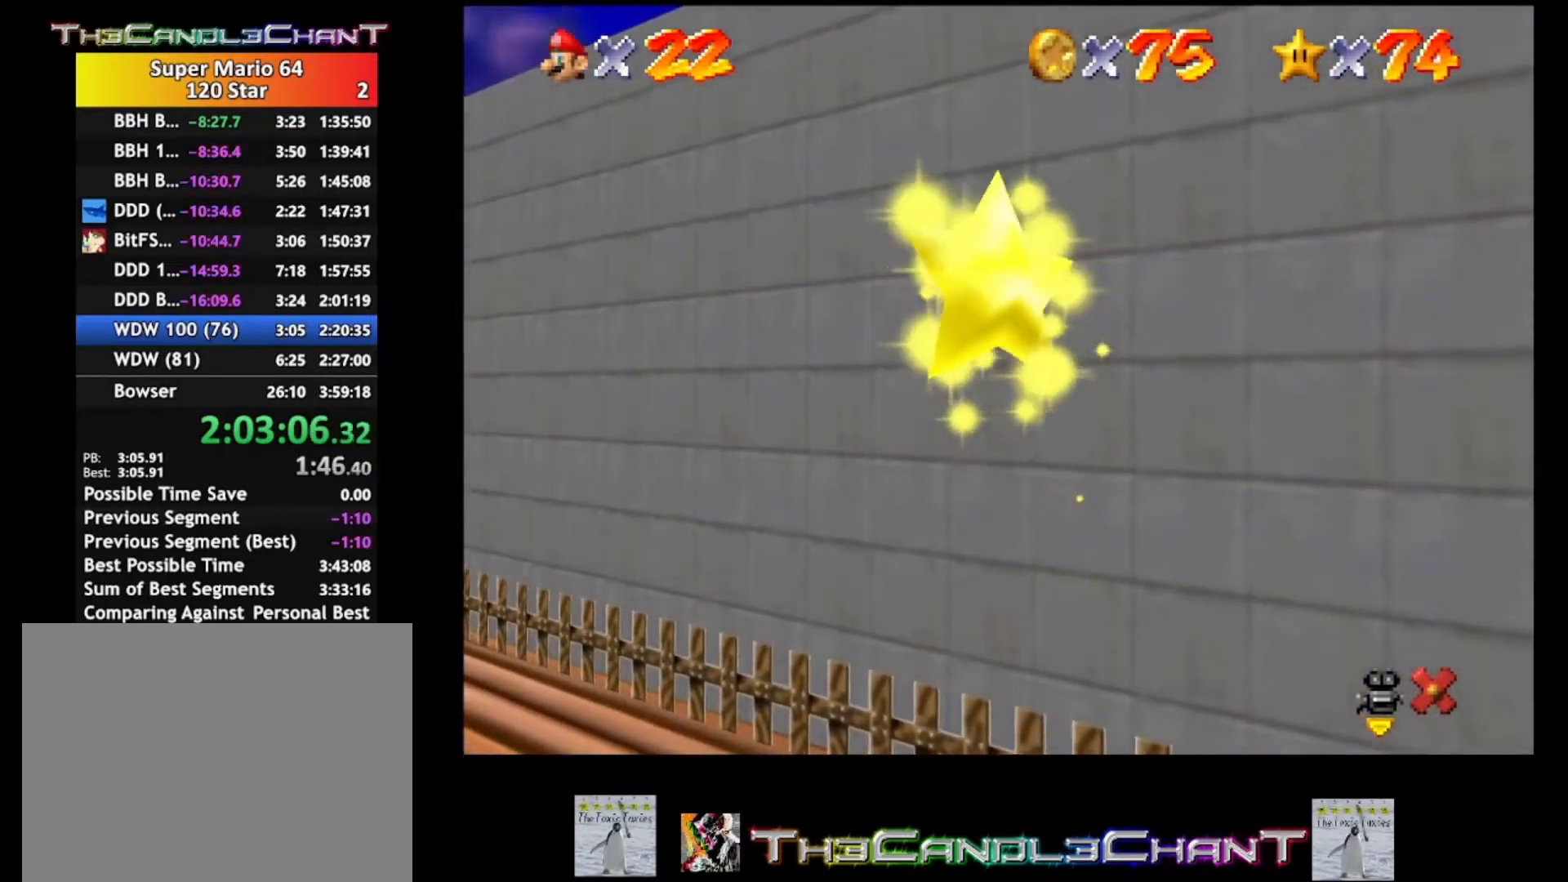
{"buttons": [], "left_stick": "center", "right_stick": "center", "events": []}
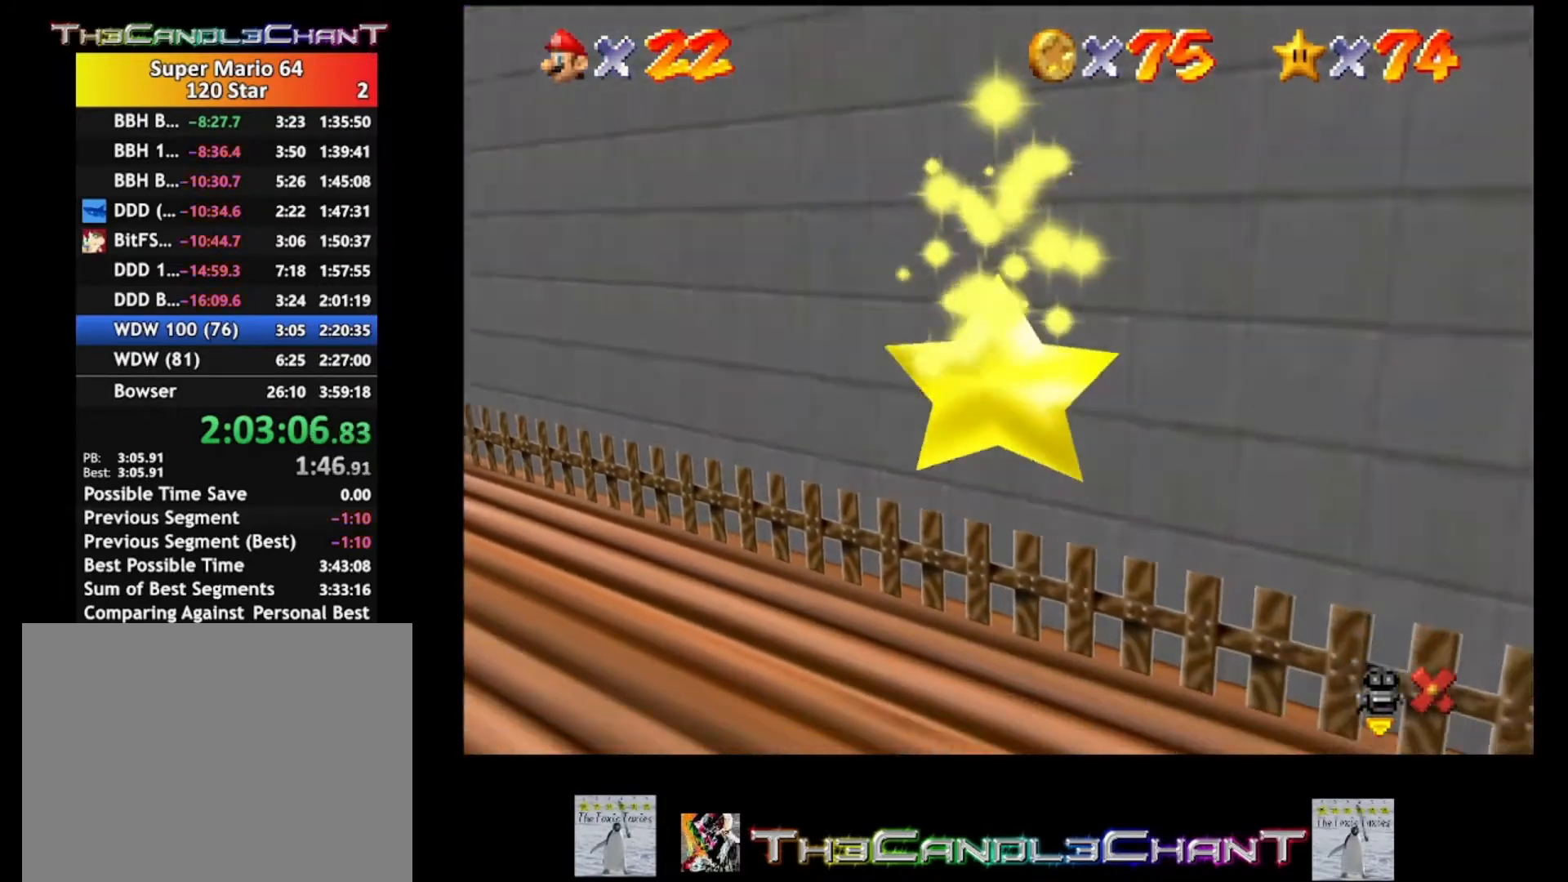
{"buttons": [], "left_stick": "center", "right_stick": "center", "events": []}
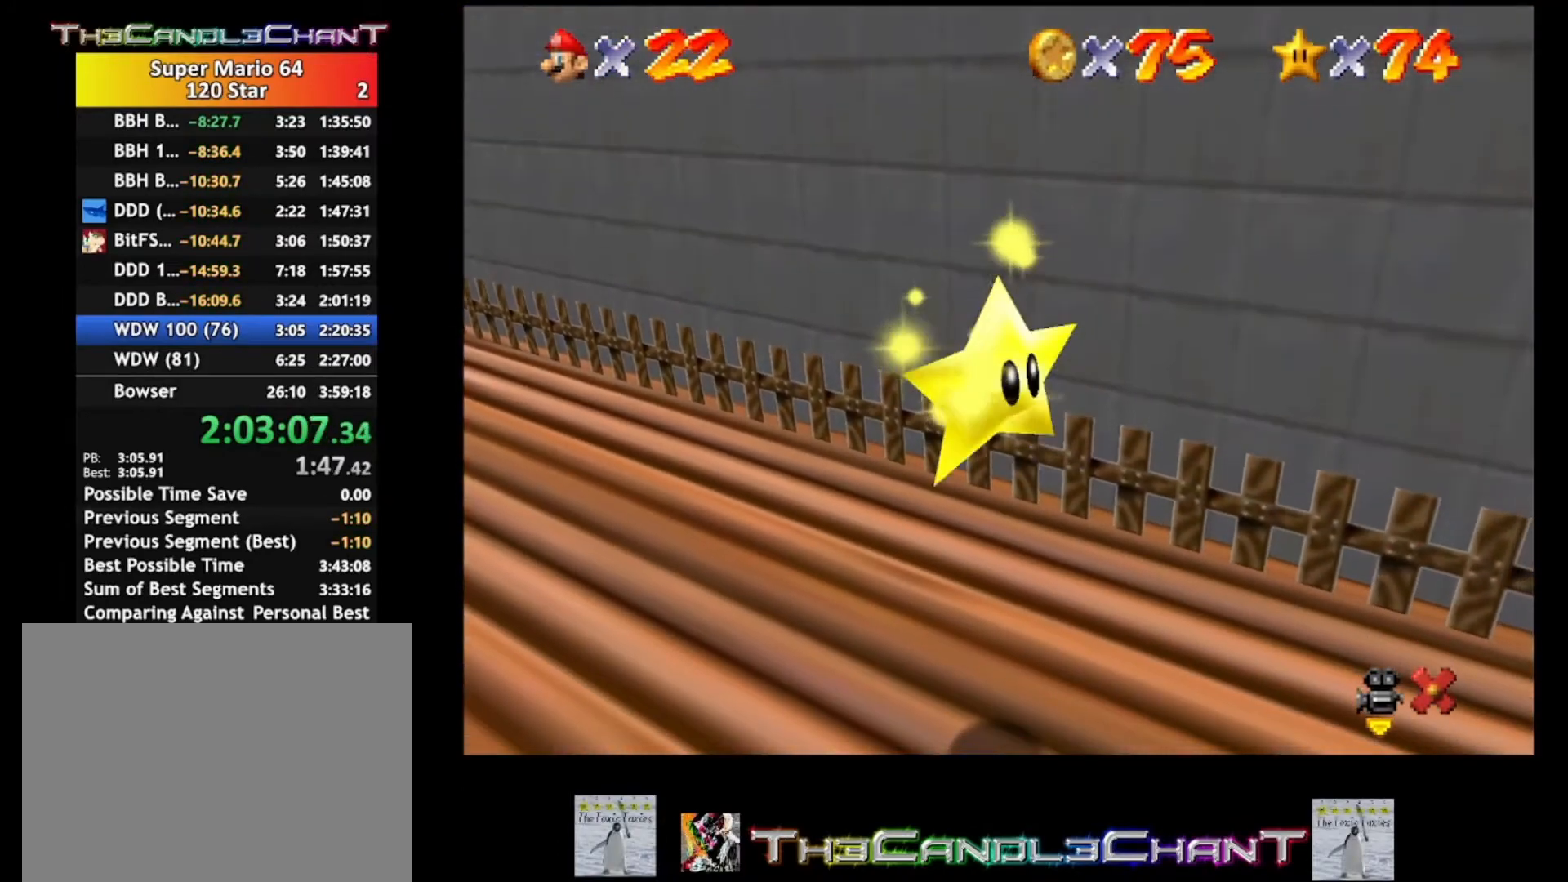
{"buttons": [], "left_stick": "center", "right_stick": "center", "events": []}
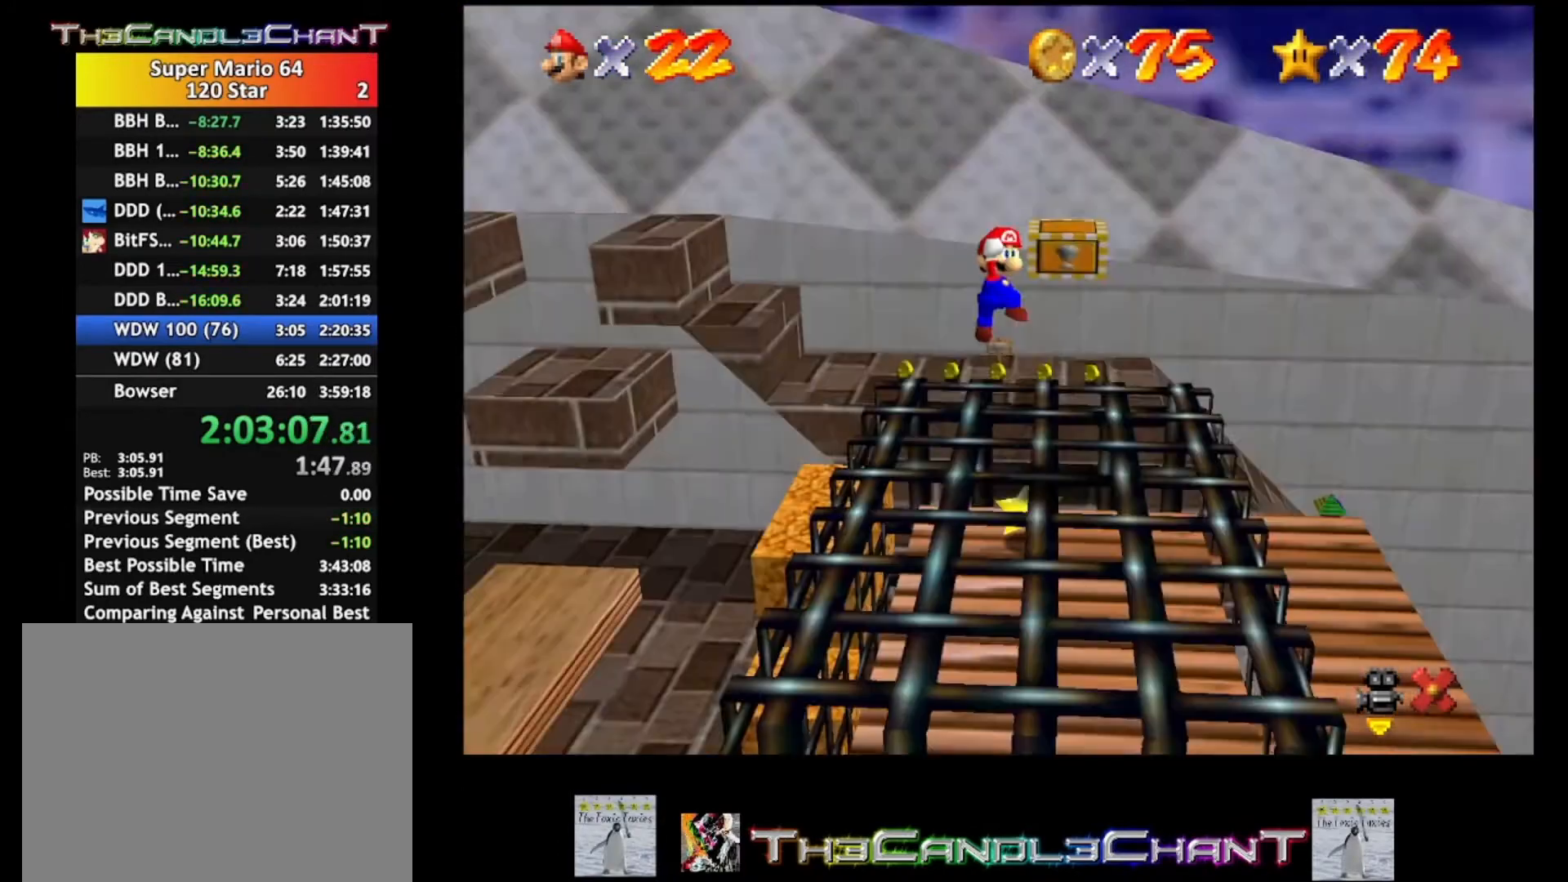
{"buttons": [], "left_stick": "center", "right_stick": "center", "events": []}
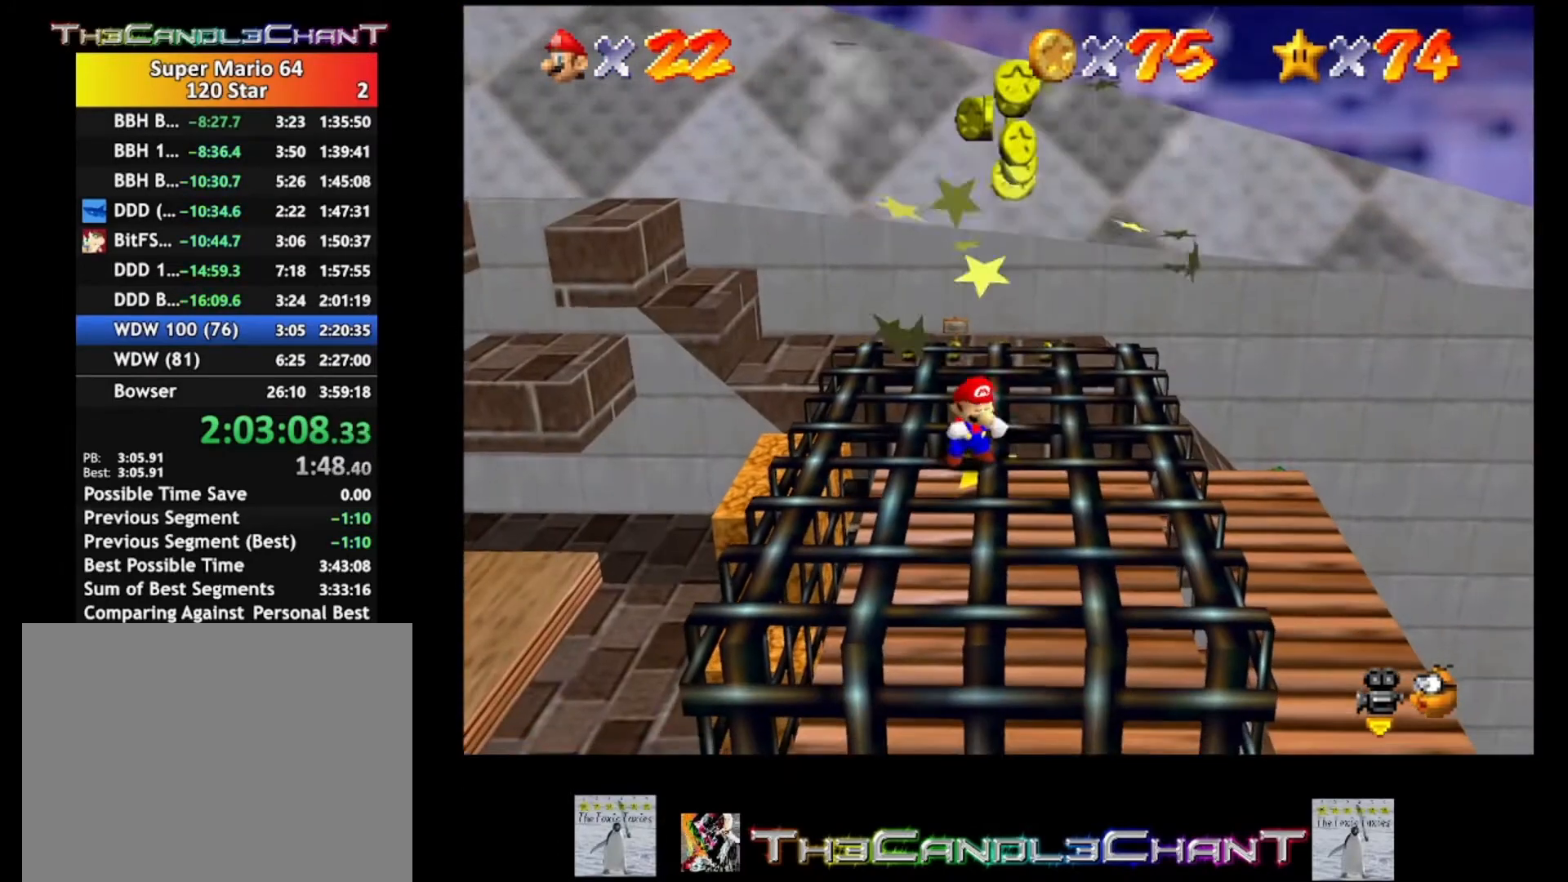
{"buttons": [], "left_stick": "center", "right_stick": "center", "events": [[133, "A", "down"], [200, "left_stick", "up"], [333, "X", "down"], [367, "A", "up"], [433, "X", "up"], [433, "left_stick", "center"]]}
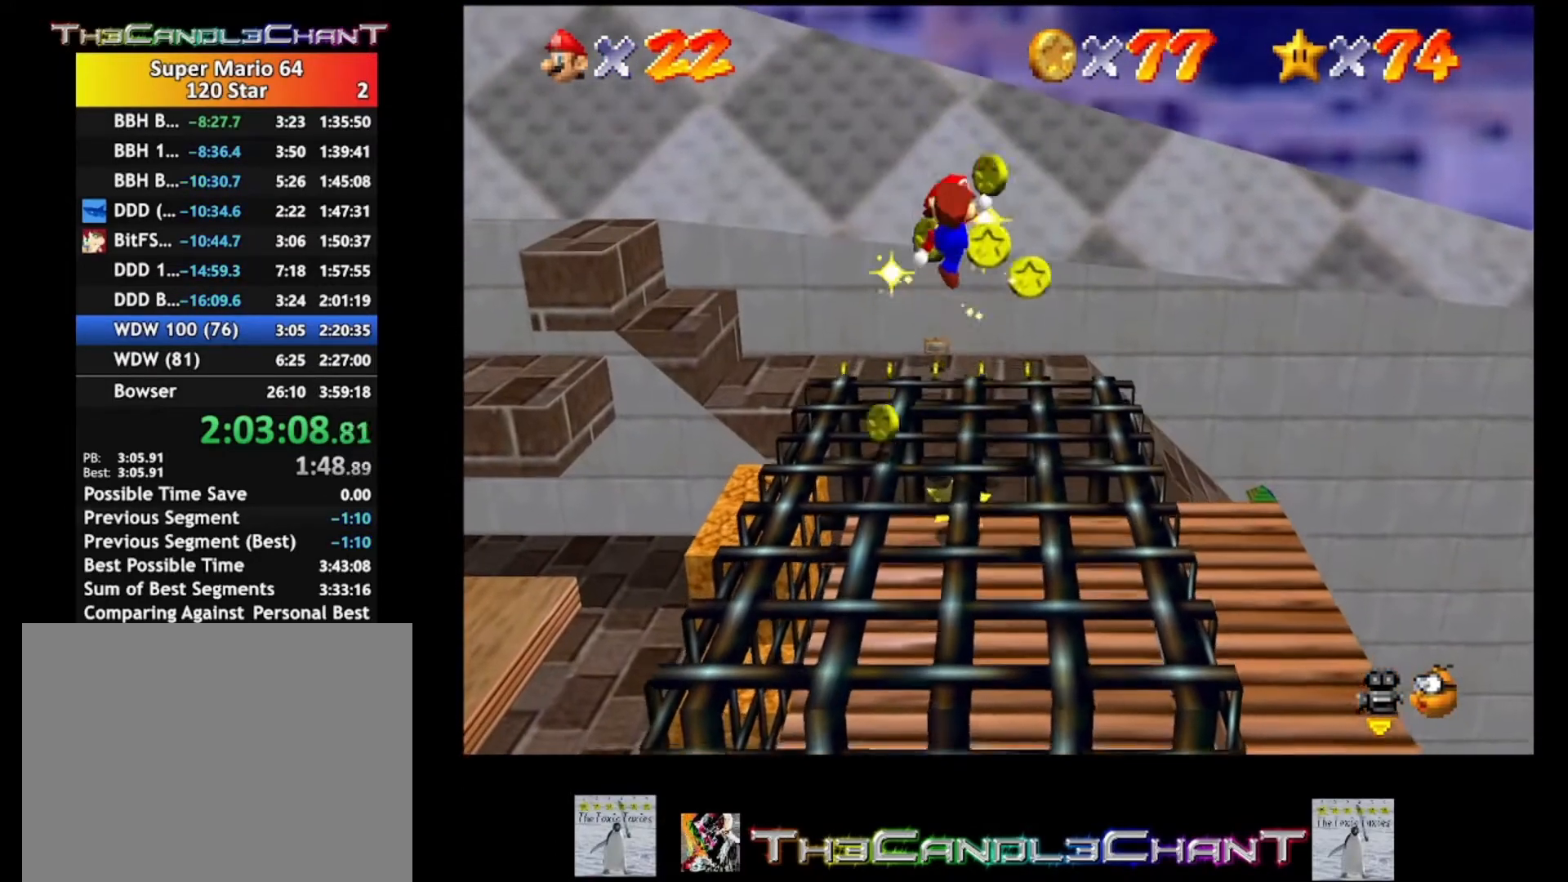
{"buttons": [], "left_stick": "down-left", "right_stick": "center", "events": [[200, "left_stick", "down-left"], [267, "left_stick", "down"], [500, "left_stick", "down-left"]]}
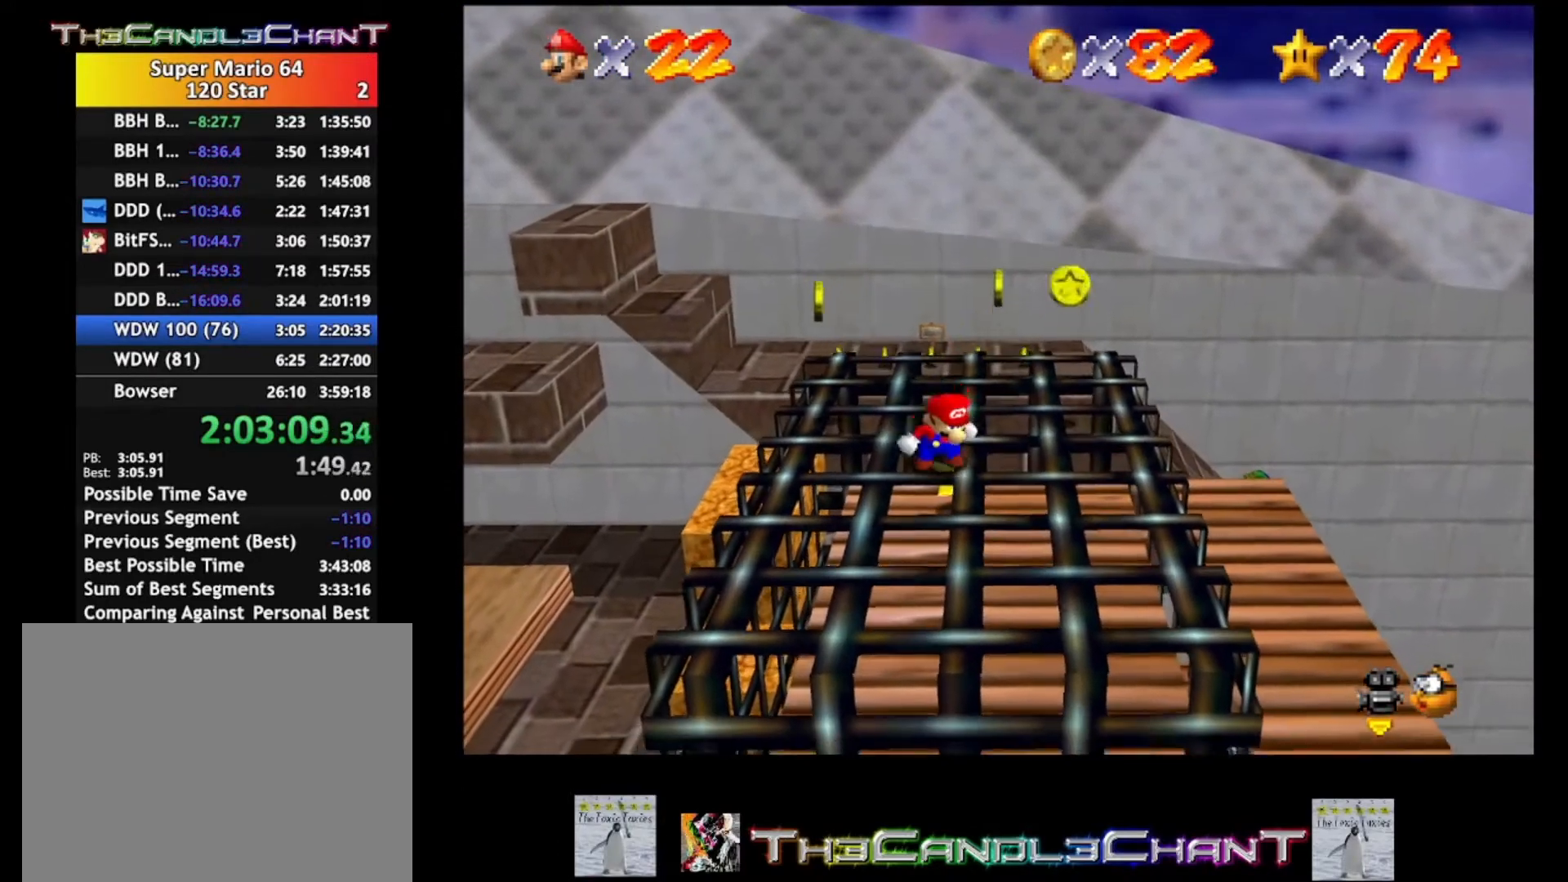
{"buttons": [], "left_stick": "up-right", "right_stick": "center", "events": [[233, "left_stick", "down-right"], [300, "left_stick", "right"], [467, "left_stick", "up-right"]]}
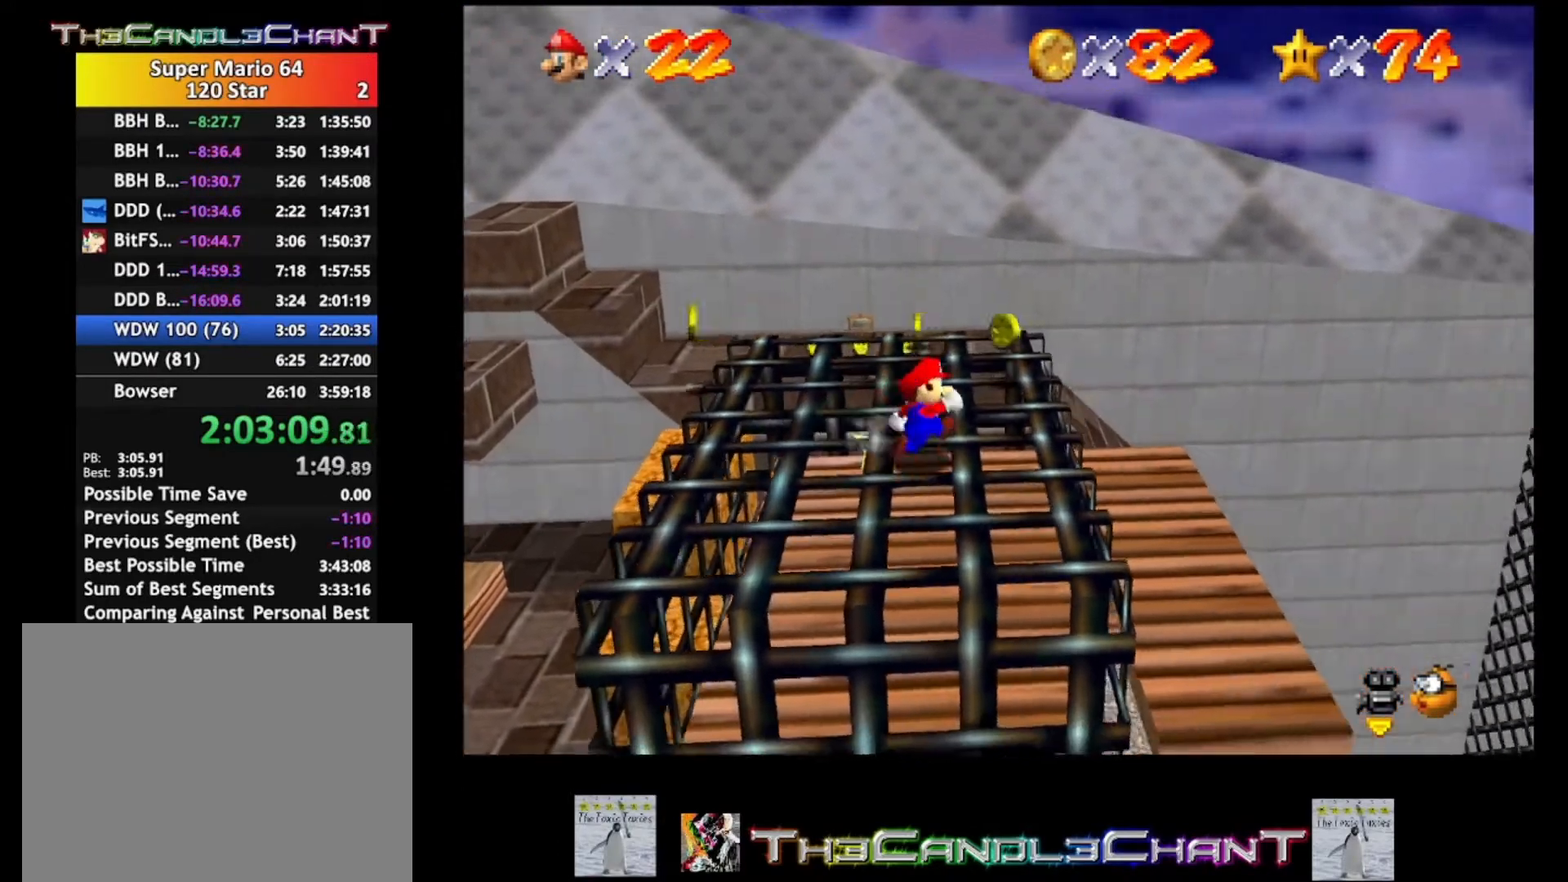
{"buttons": [], "left_stick": "up", "right_stick": "center", "events": [[333, "left_stick", "up"]]}
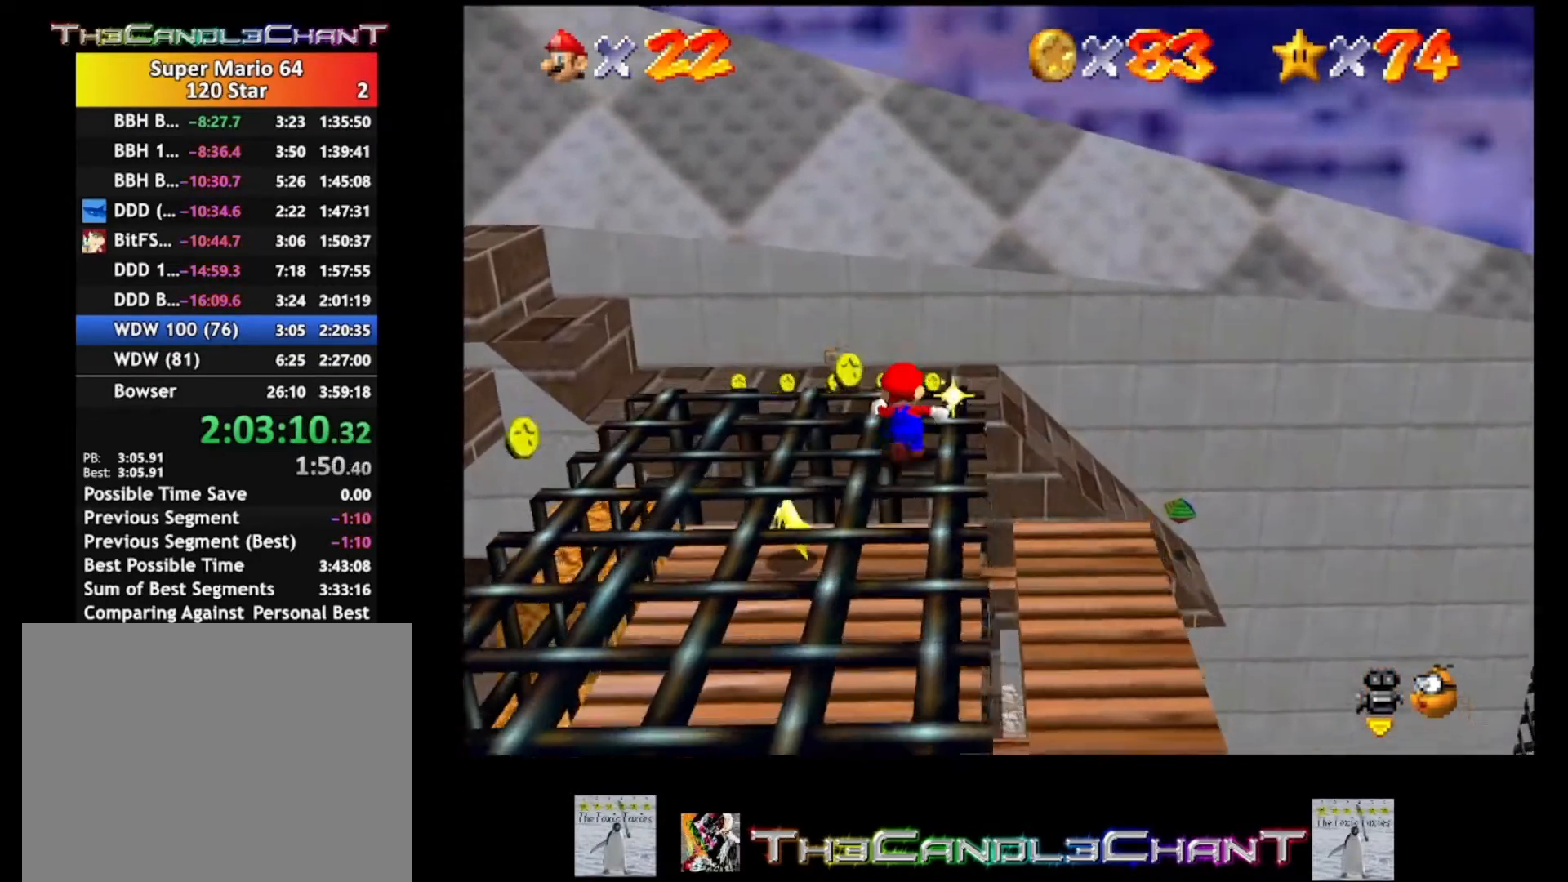
{"buttons": [], "left_stick": "down", "right_stick": "center", "events": [[167, "left_stick", "up-left"], [467, "left_stick", "down"]]}
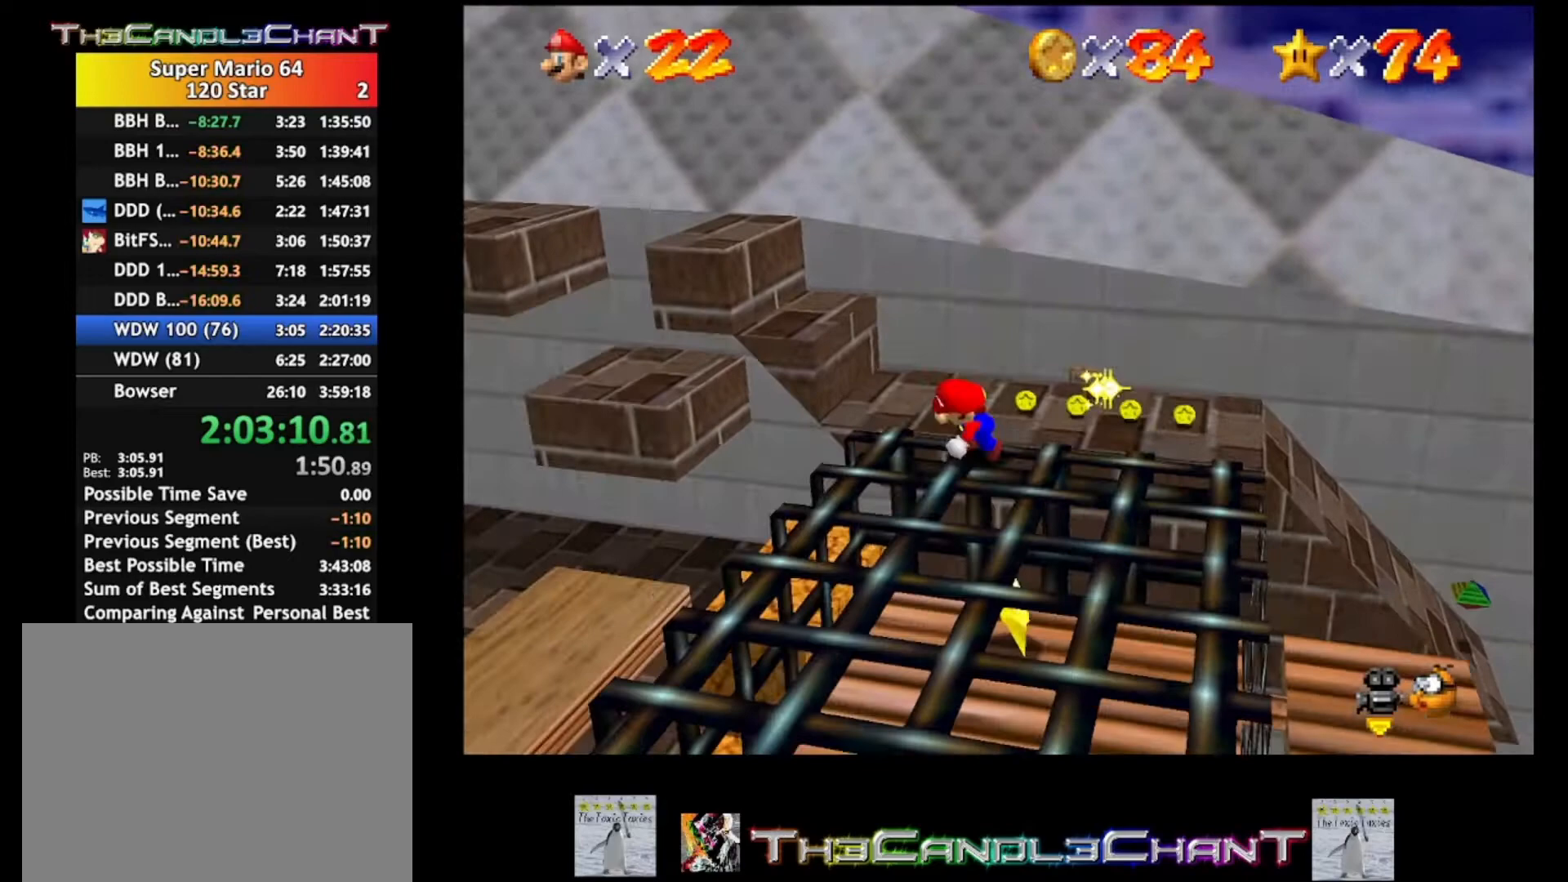
{"buttons": [], "left_stick": "down-right", "right_stick": "center", "events": [[467, "left_stick", "down-right"]]}
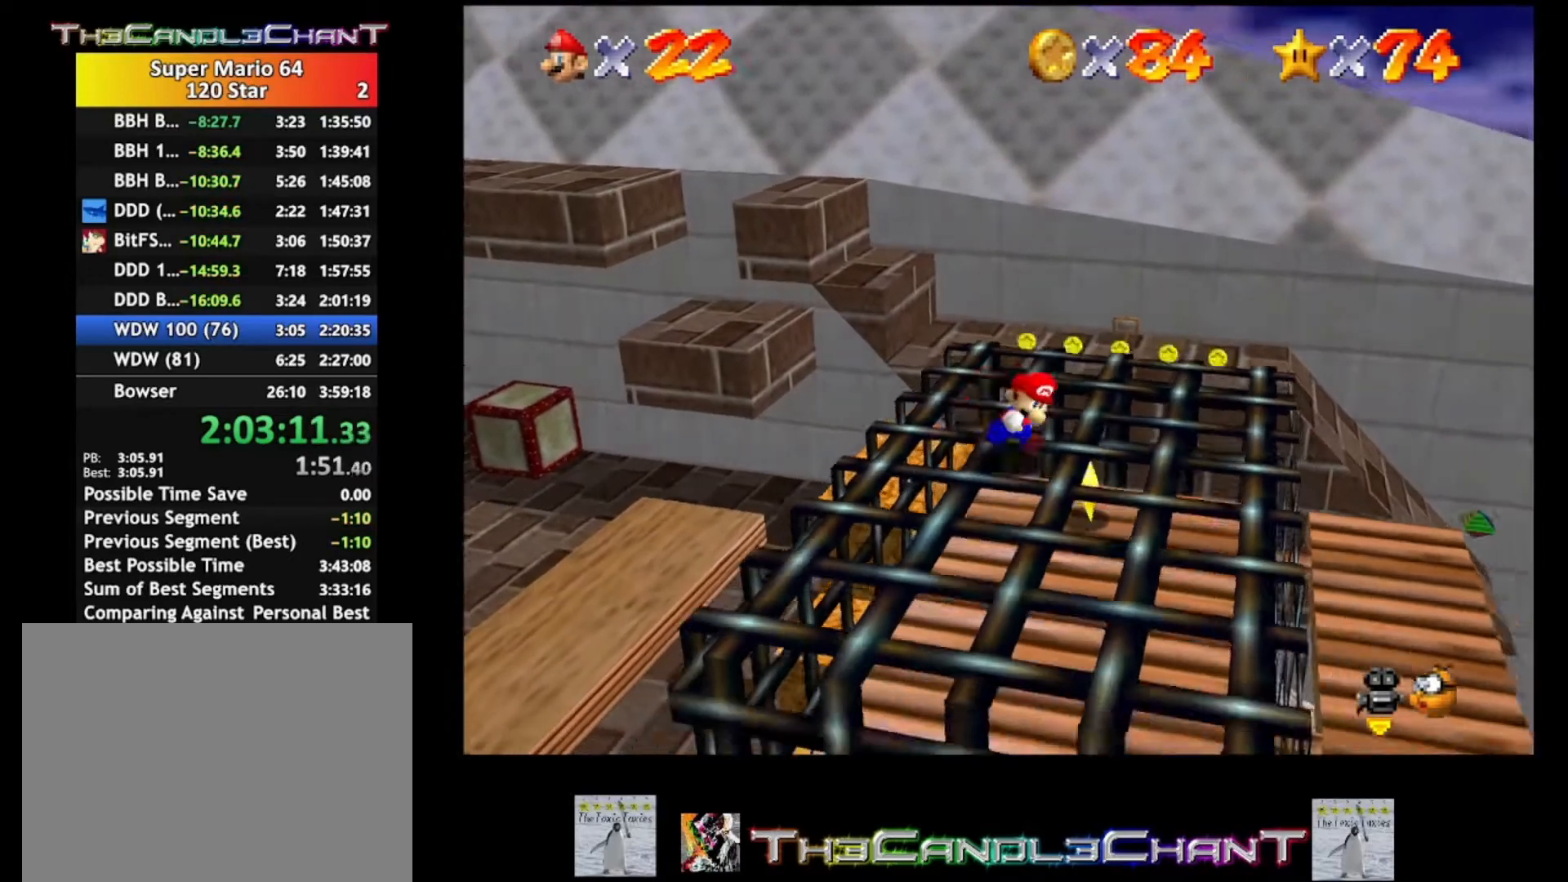
{"buttons": ["A", "L2"], "left_stick": "up", "right_stick": "center", "events": [[33, "left_stick", "up-right"], [133, "left_stick", "up"], [400, "L2", "down"], [467, "A", "down"]]}
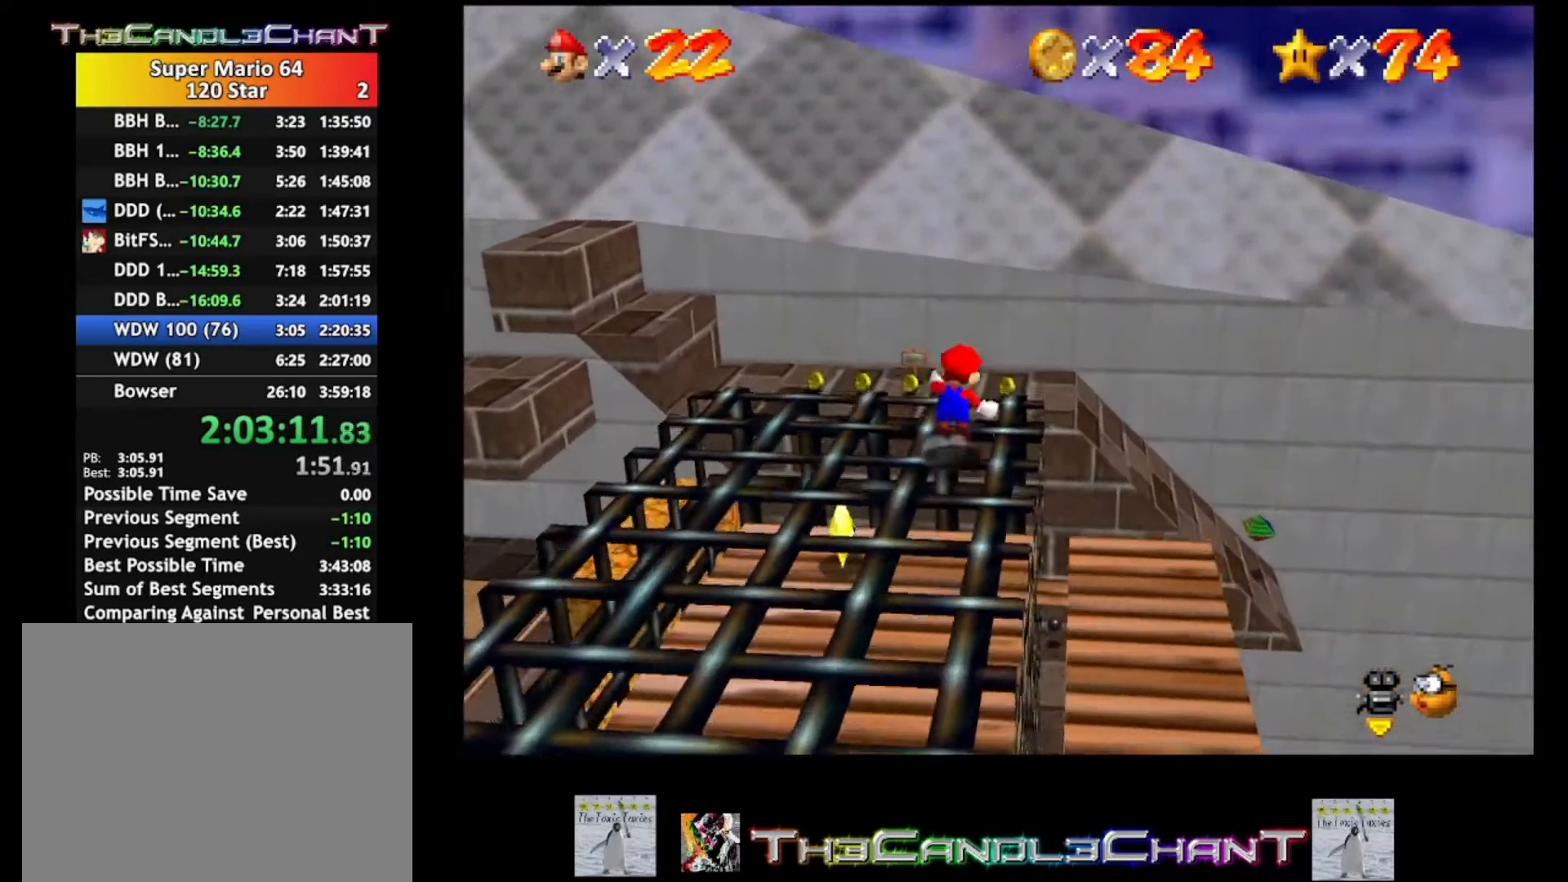
{"buttons": [], "left_stick": "center", "right_stick": "center", "events": [[133, "A", "up"], [200, "L2", "up"], [333, "left_stick", "center"]]}
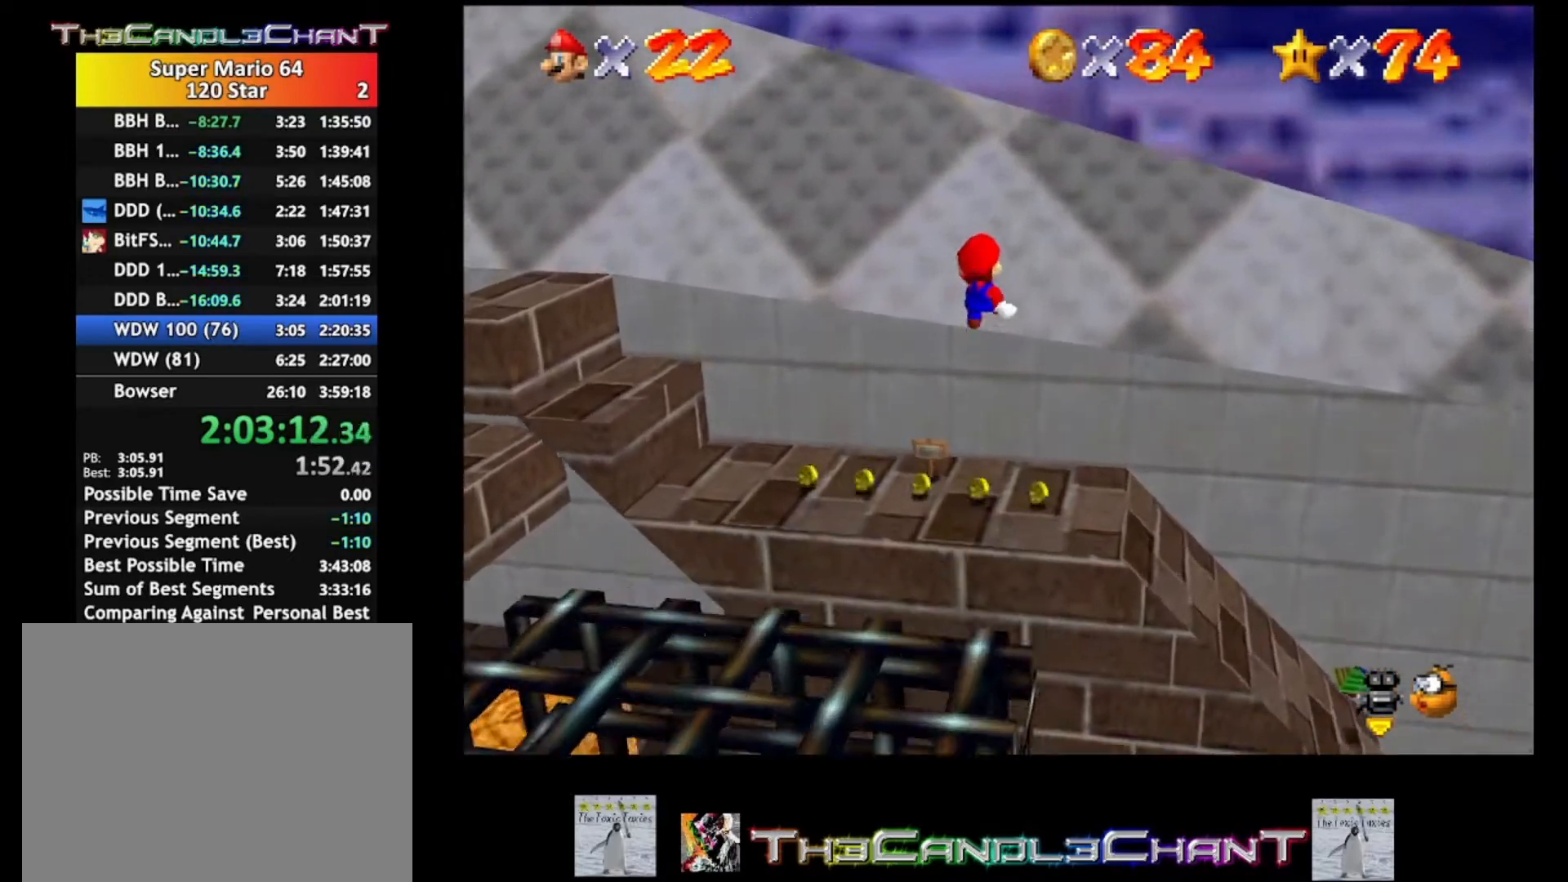
{"buttons": [], "left_stick": "center", "right_stick": "center", "events": [[100, "left_stick", "down"], [267, "left_stick", "center"]]}
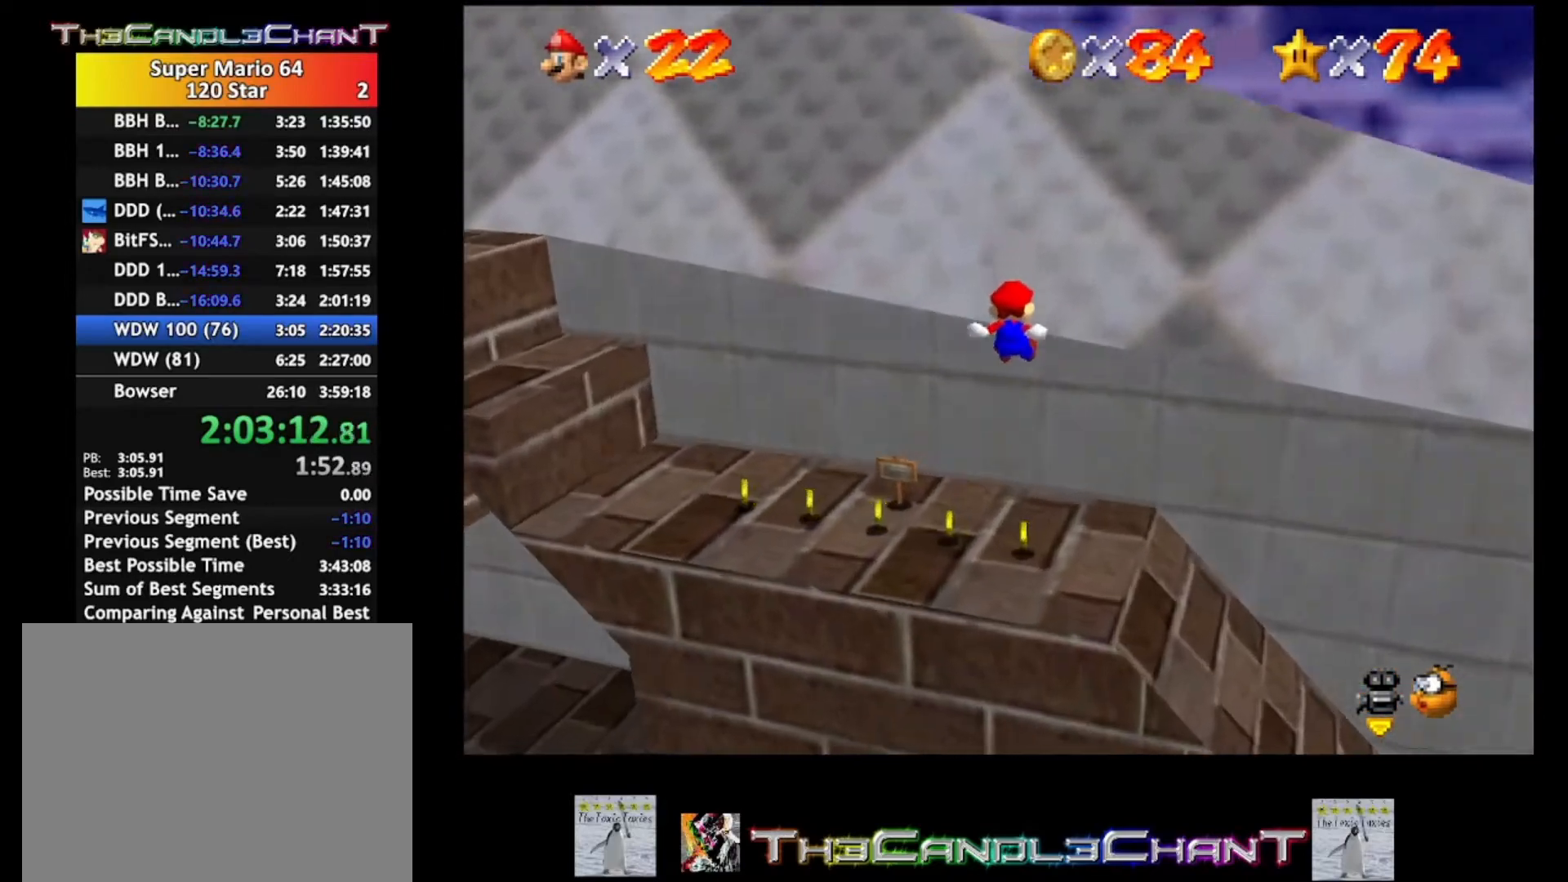
{"buttons": [], "left_stick": "center", "right_stick": "center", "events": [[67, "left_stick", "down"], [333, "left_stick", "center"]]}
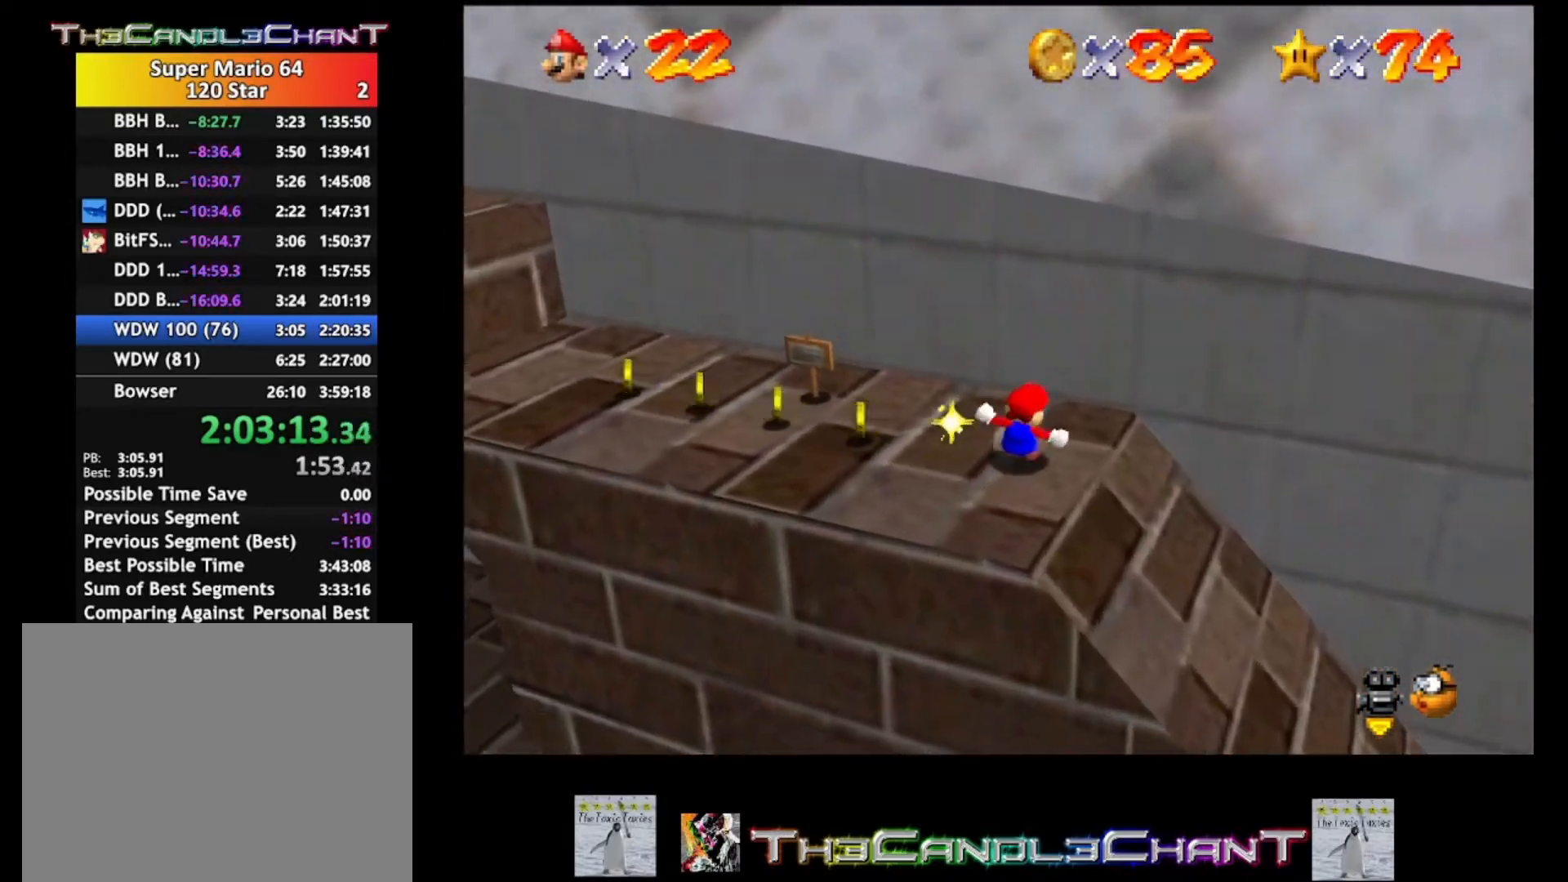
{"buttons": [], "left_stick": "down-left", "right_stick": "center", "events": [[33, "left_stick", "down-left"]]}
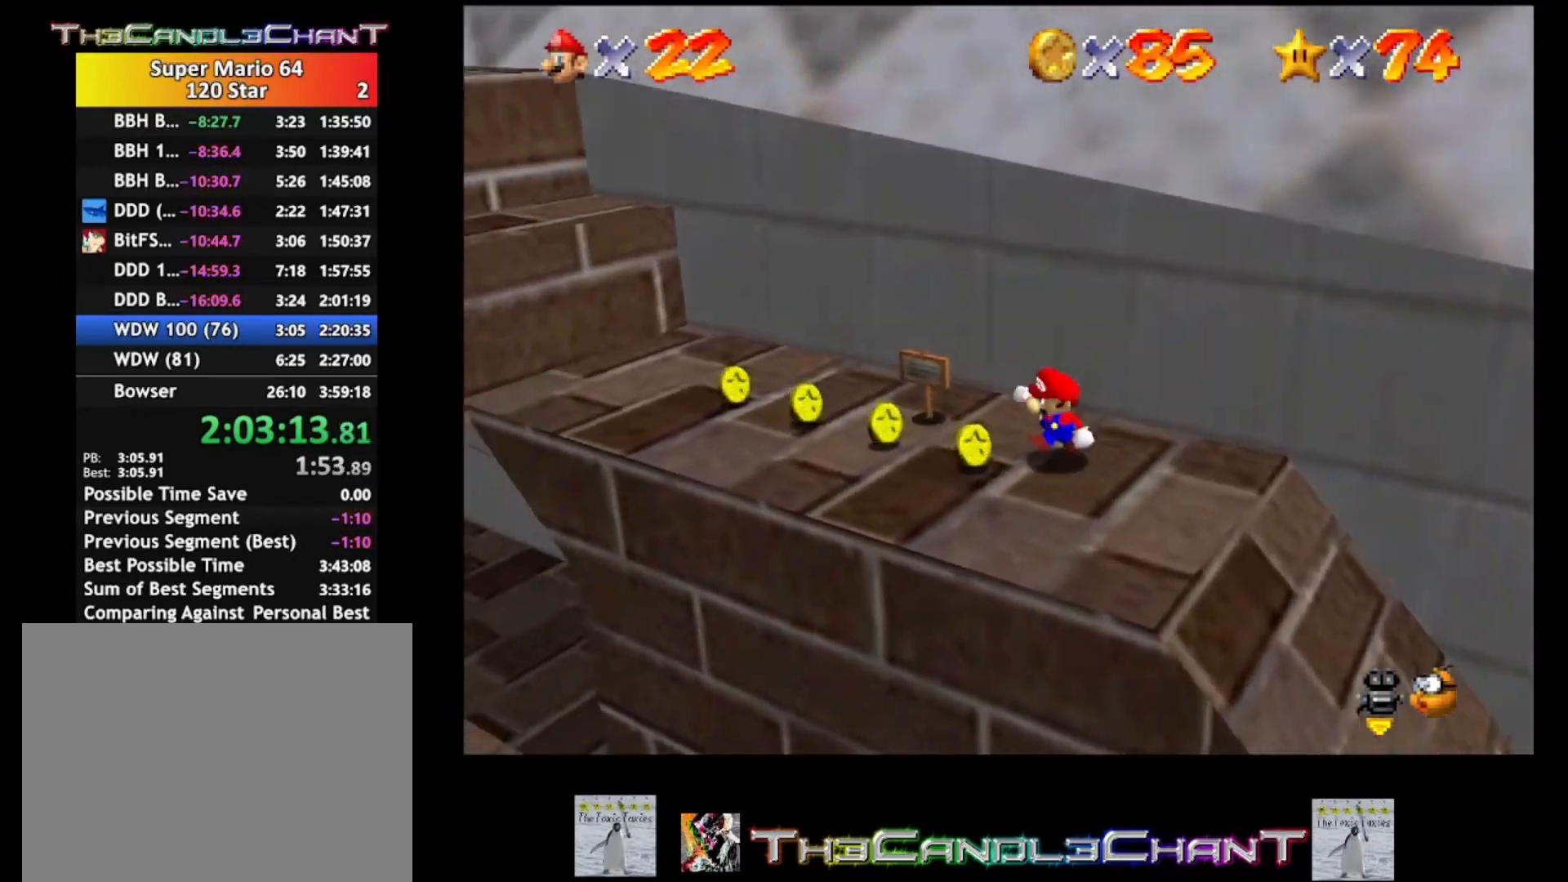
{"buttons": [], "left_stick": "up-left", "right_stick": "center", "events": [[133, "left_stick", "left"], [267, "left_stick", "up-left"]]}
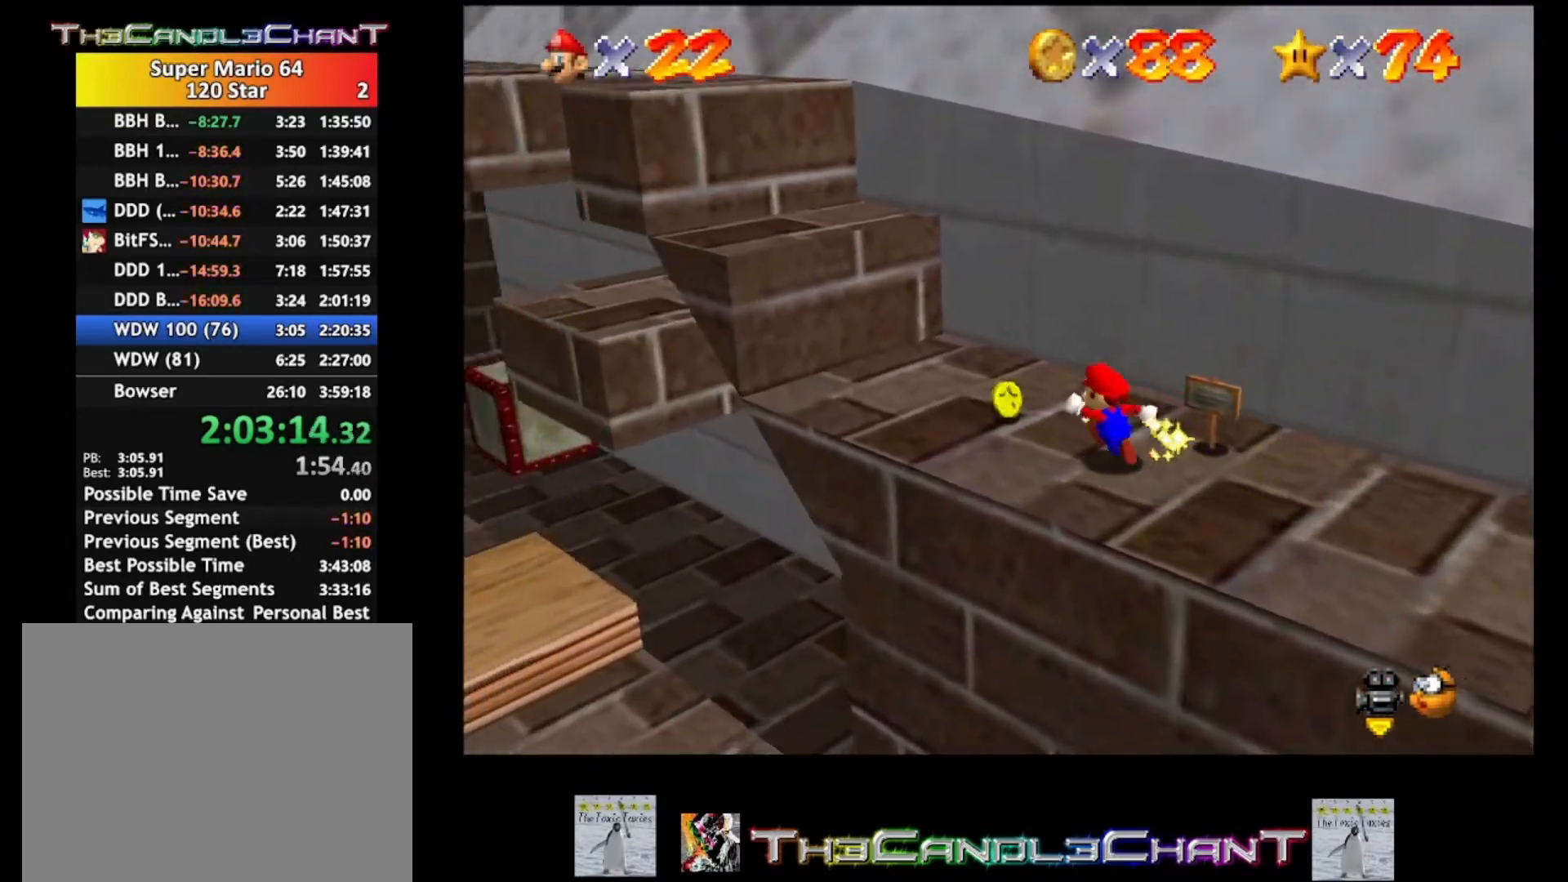
{"buttons": [], "left_stick": "up-left", "right_stick": "center", "events": [[267, "A", "down"], [433, "A", "up"]]}
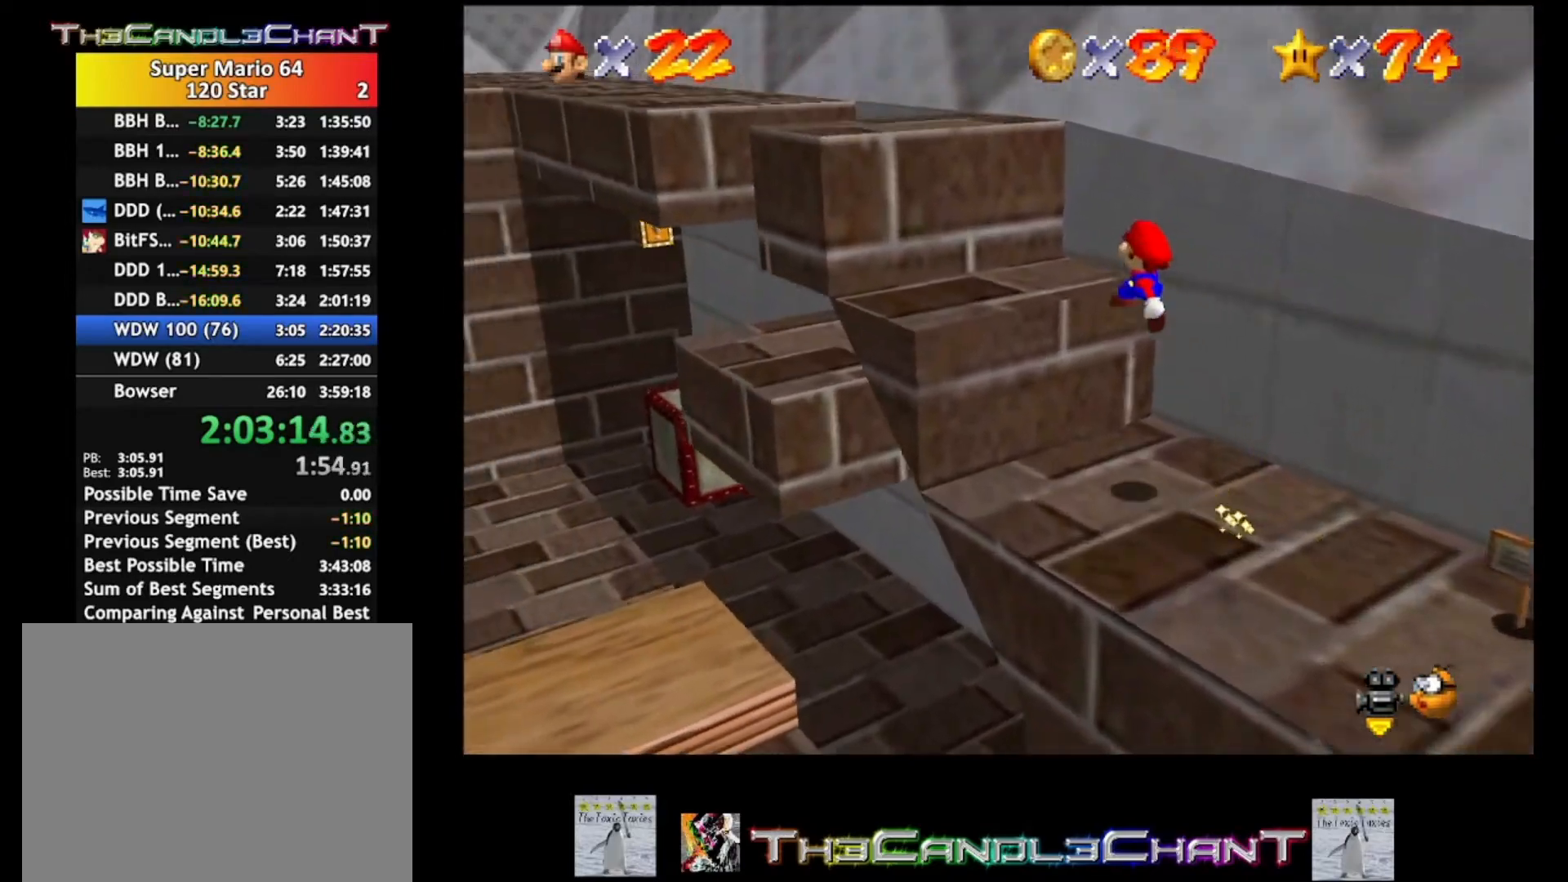
{"buttons": ["A"], "left_stick": "up-left", "right_stick": "center", "events": [[267, "A", "down"]]}
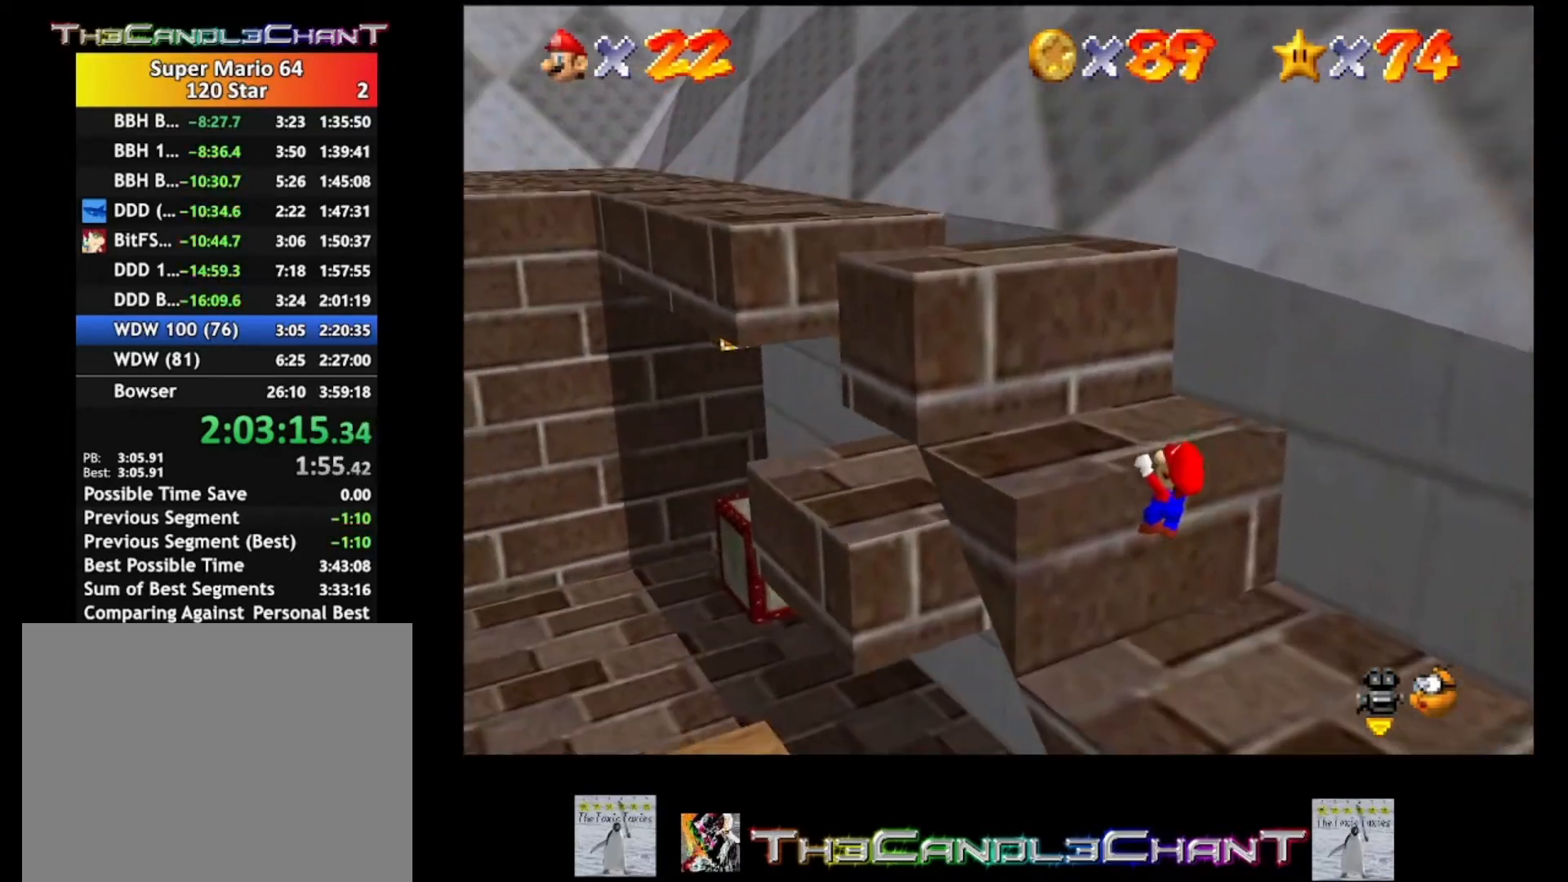
{"buttons": [], "left_stick": "center", "right_stick": "center", "events": [[67, "A", "up"], [133, "A", "down"], [233, "left_stick", "center"], [300, "A", "up"]]}
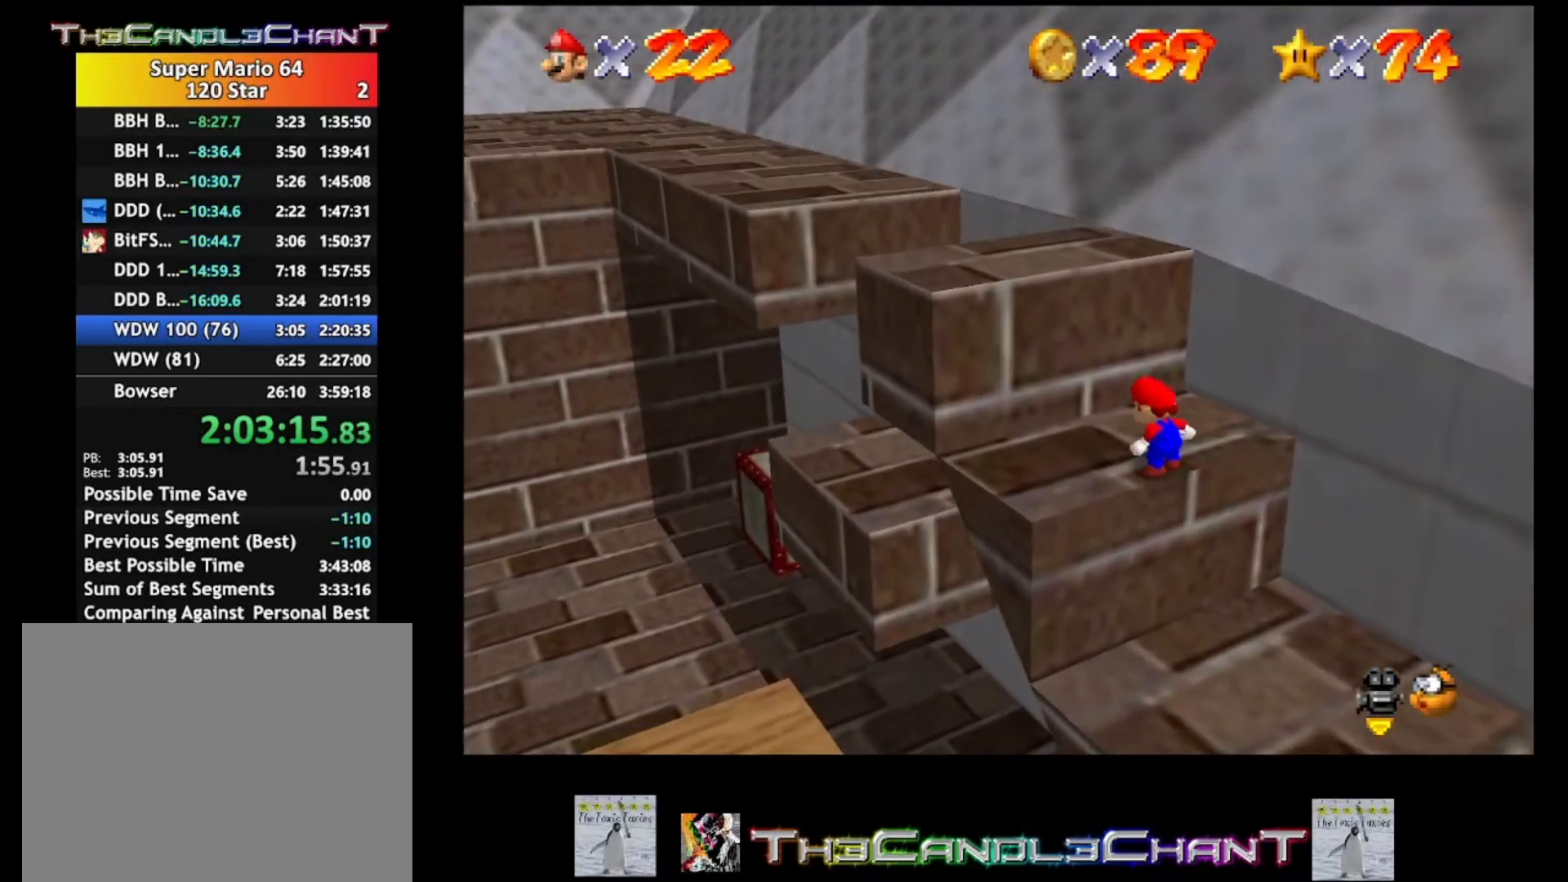
{"buttons": ["A"], "left_stick": "up-left", "right_stick": "center", "events": [[67, "left_stick", "up-left"], [267, "A", "down"]]}
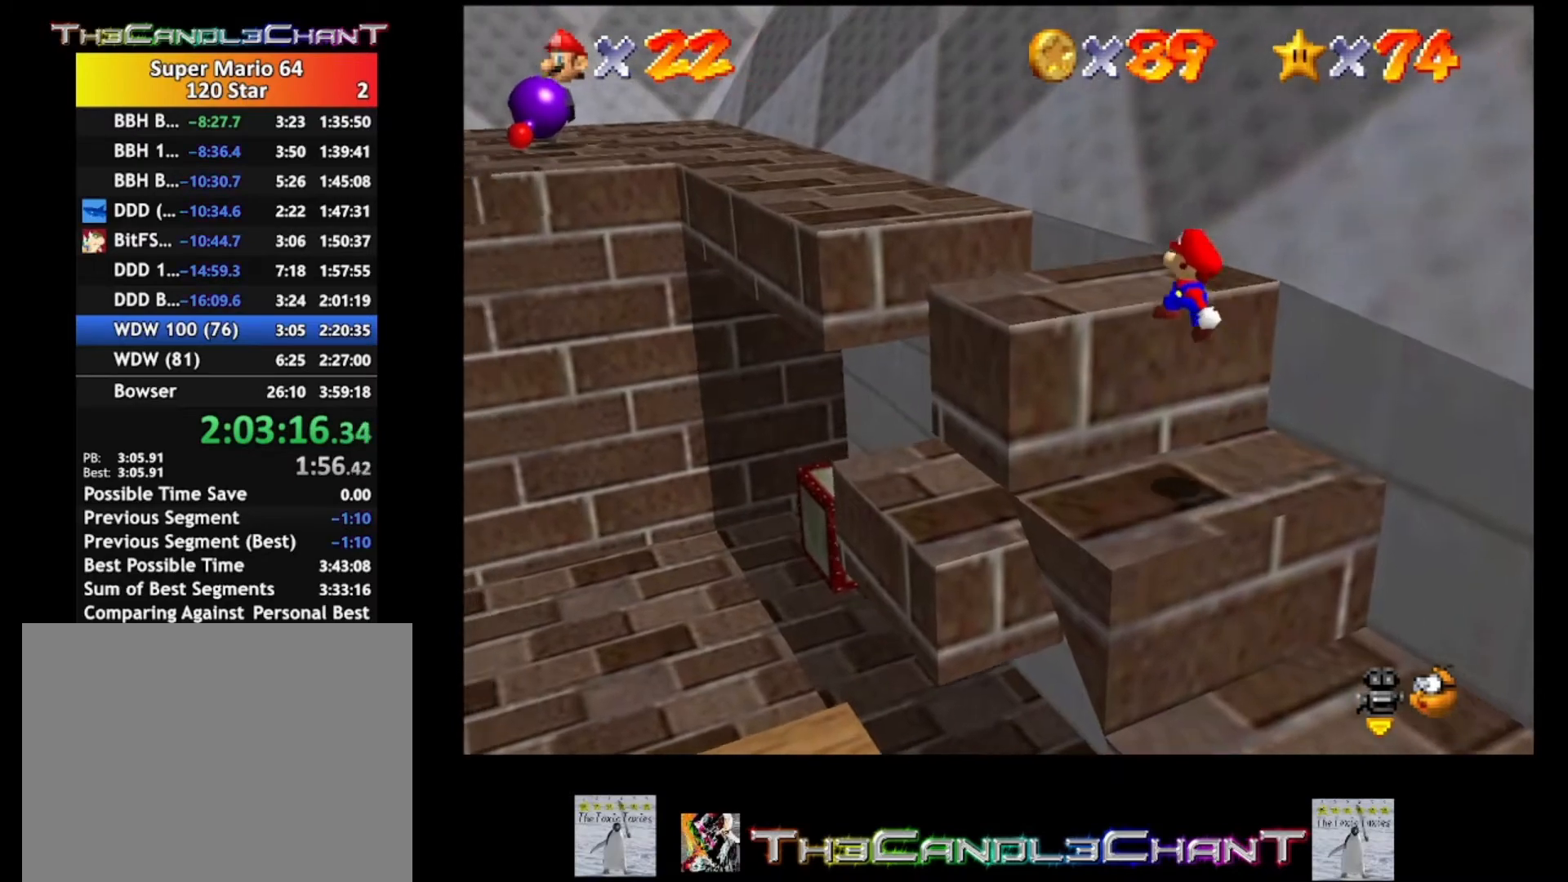
{"buttons": ["A"], "left_stick": "down-right", "right_stick": "center", "events": [[33, "X", "down"], [100, "A", "up"], [100, "X", "up"], [267, "left_stick", "down-right"], [467, "A", "down"]]}